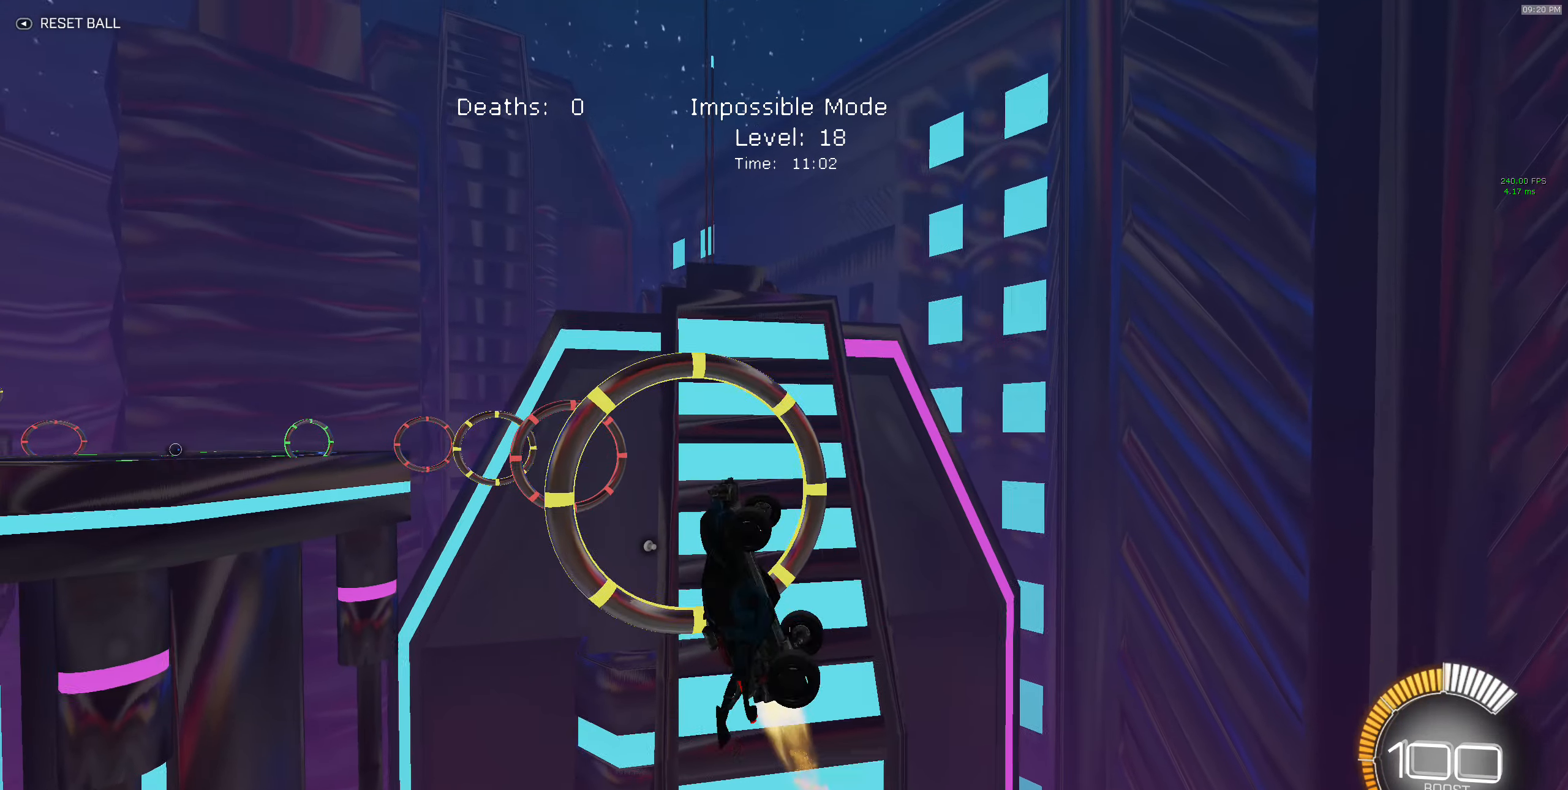
Gameplay with a controller (Xbox layout); each line is a JSON object with the inputs held at the frame after it. "events" lists button and stick changes between this image and that frame as [ms after this image, input, new state], when the widget could be followed in between. Not read: DPAD_DOWN DPAD_LEFT DPAD_RIGHT DPAD_UP L3 R3 SELECT START right_stick.
{"buttons": ["X", "R2"], "left_stick": "down-left", "events": [[17, "B", "up"], [34, "left_stick", "right"], [100, "B", "down"], [234, "left_stick", "down-right"], [267, "B", "up"], [350, "B", "down"], [500, "B", "up"], [500, "left_stick", "down-left"]]}
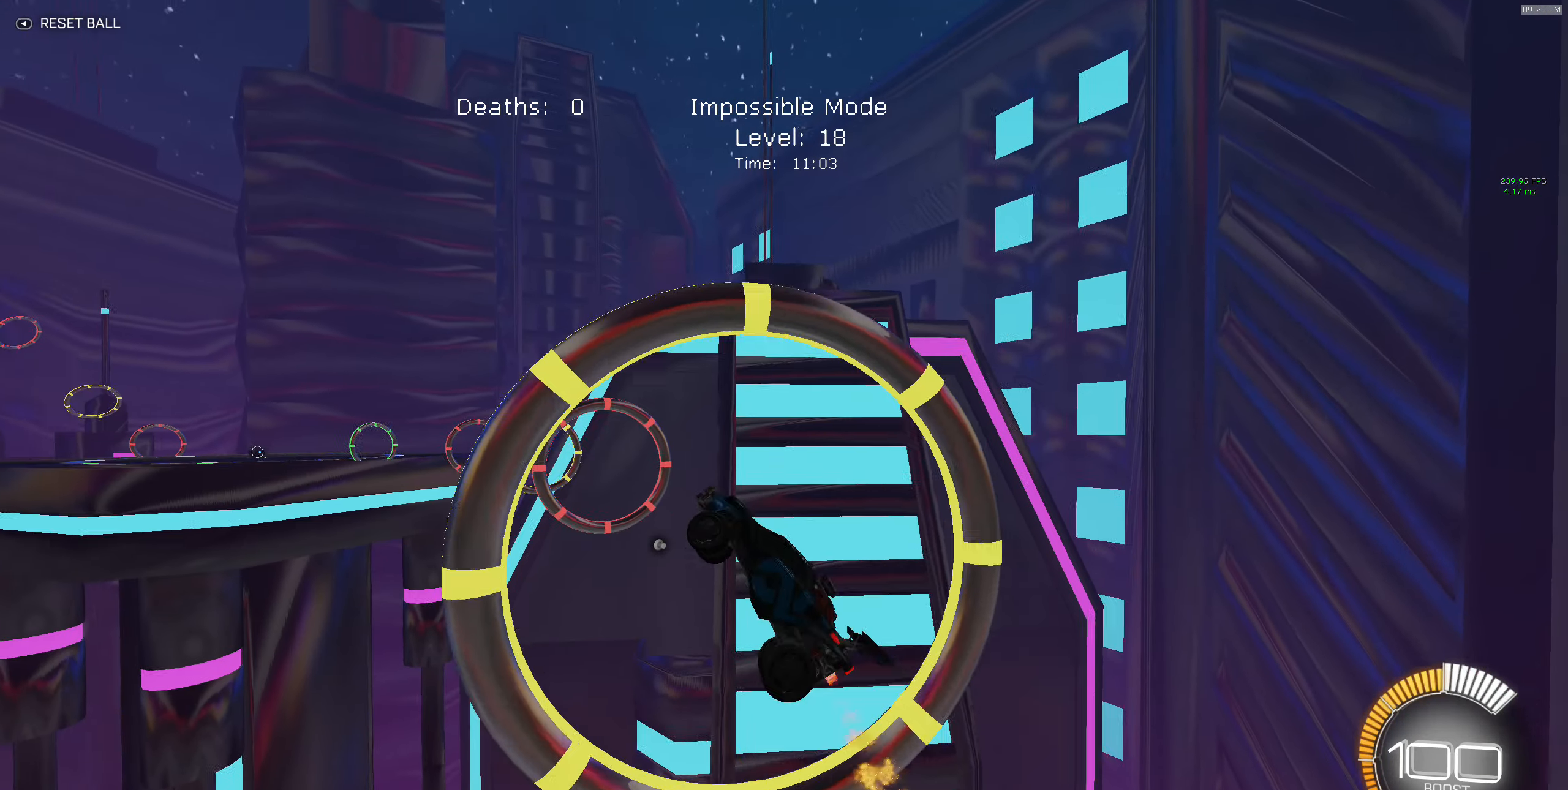
{"buttons": ["B", "X", "R2"], "left_stick": "up-left", "events": [[167, "B", "down"], [467, "left_stick", "up-left"]]}
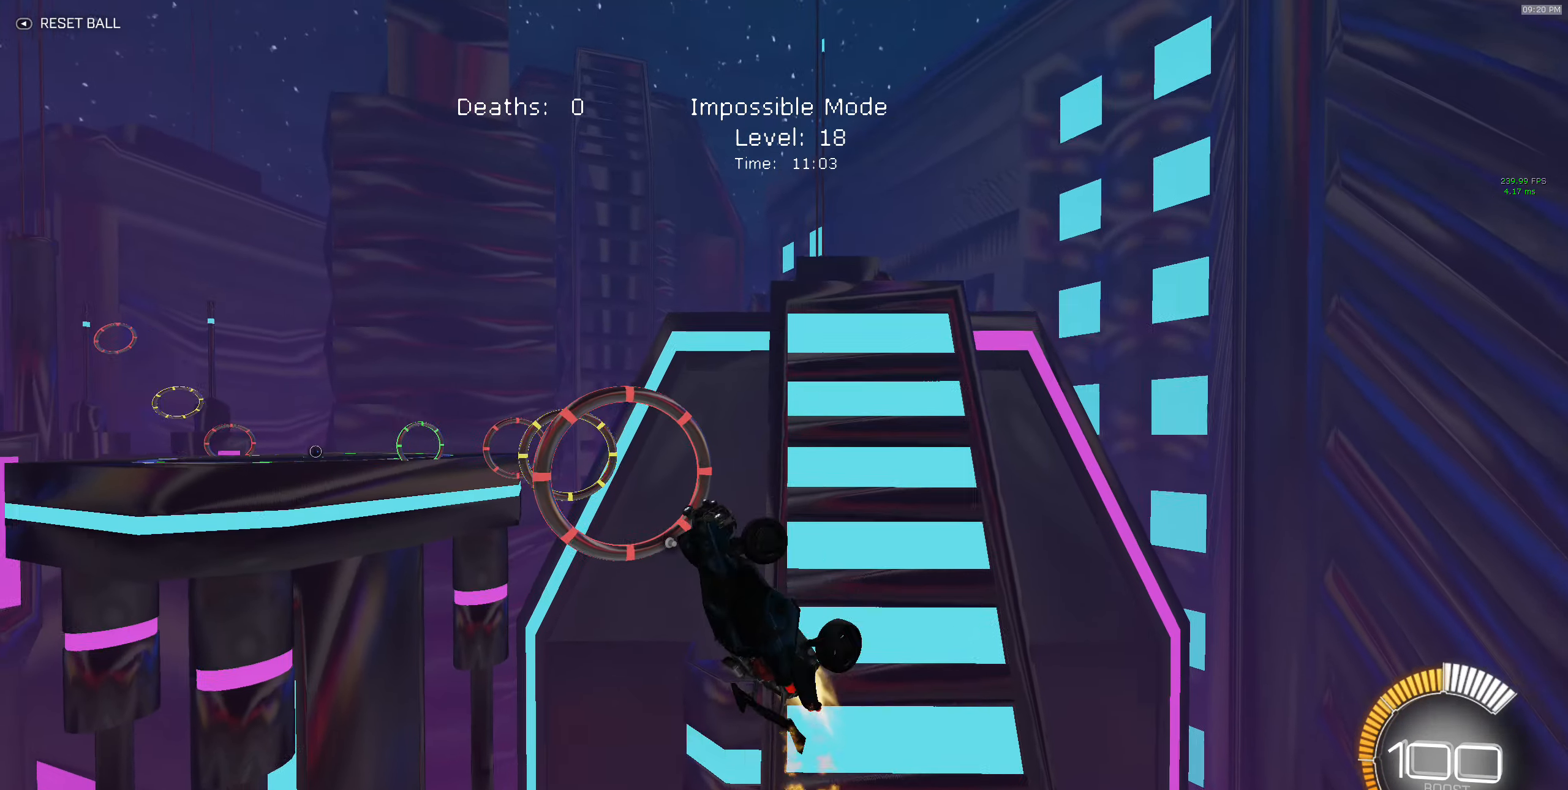
{"buttons": ["B", "X", "R2"], "left_stick": "down-right", "events": [[134, "B", "up"], [134, "left_stick", "up-right"], [184, "left_stick", "right"], [217, "B", "down"], [317, "left_stick", "down-right"], [367, "B", "up"], [467, "B", "down"]]}
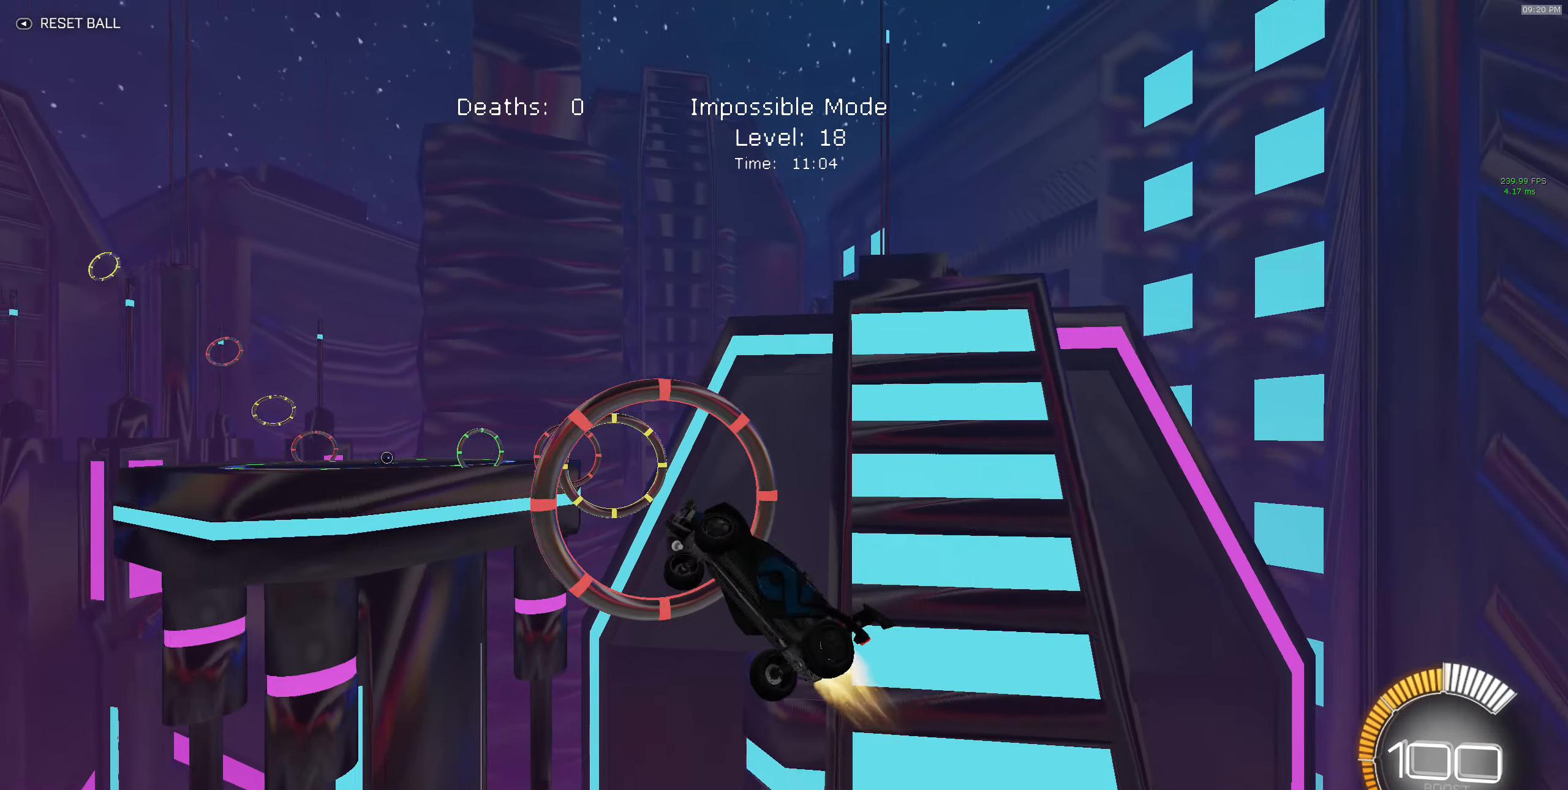
{"buttons": ["B", "X", "R2"], "left_stick": "down-left", "events": [[100, "B", "up"], [184, "B", "down"], [200, "left_stick", "right"], [334, "B", "up"], [334, "left_stick", "left"], [417, "B", "down"], [450, "left_stick", "down-left"]]}
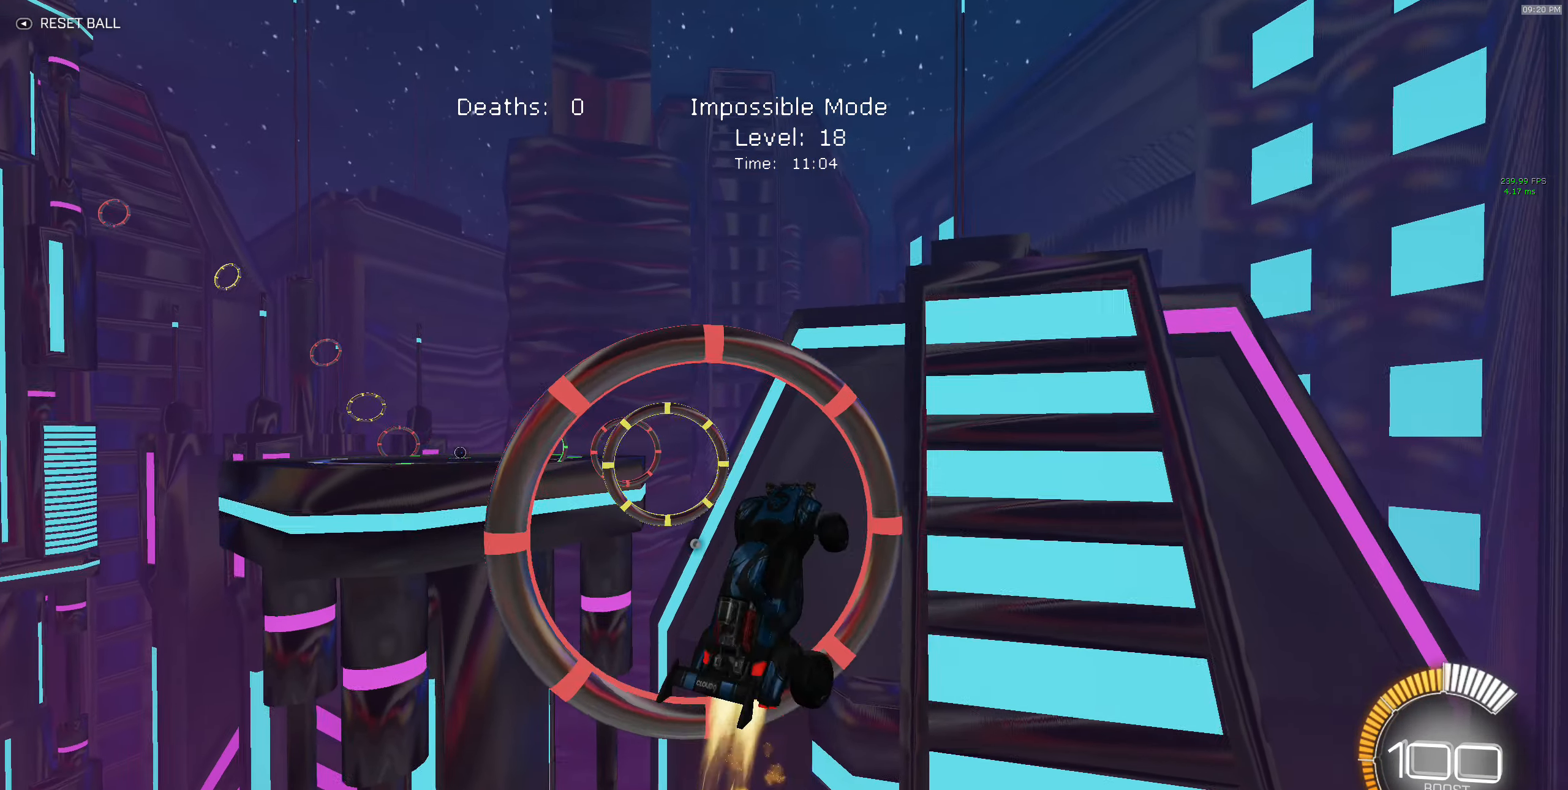
{"buttons": ["X", "R2"], "left_stick": "up-right", "events": [[100, "left_stick", "down-right"], [167, "left_stick", "up-right"], [417, "B", "up"]]}
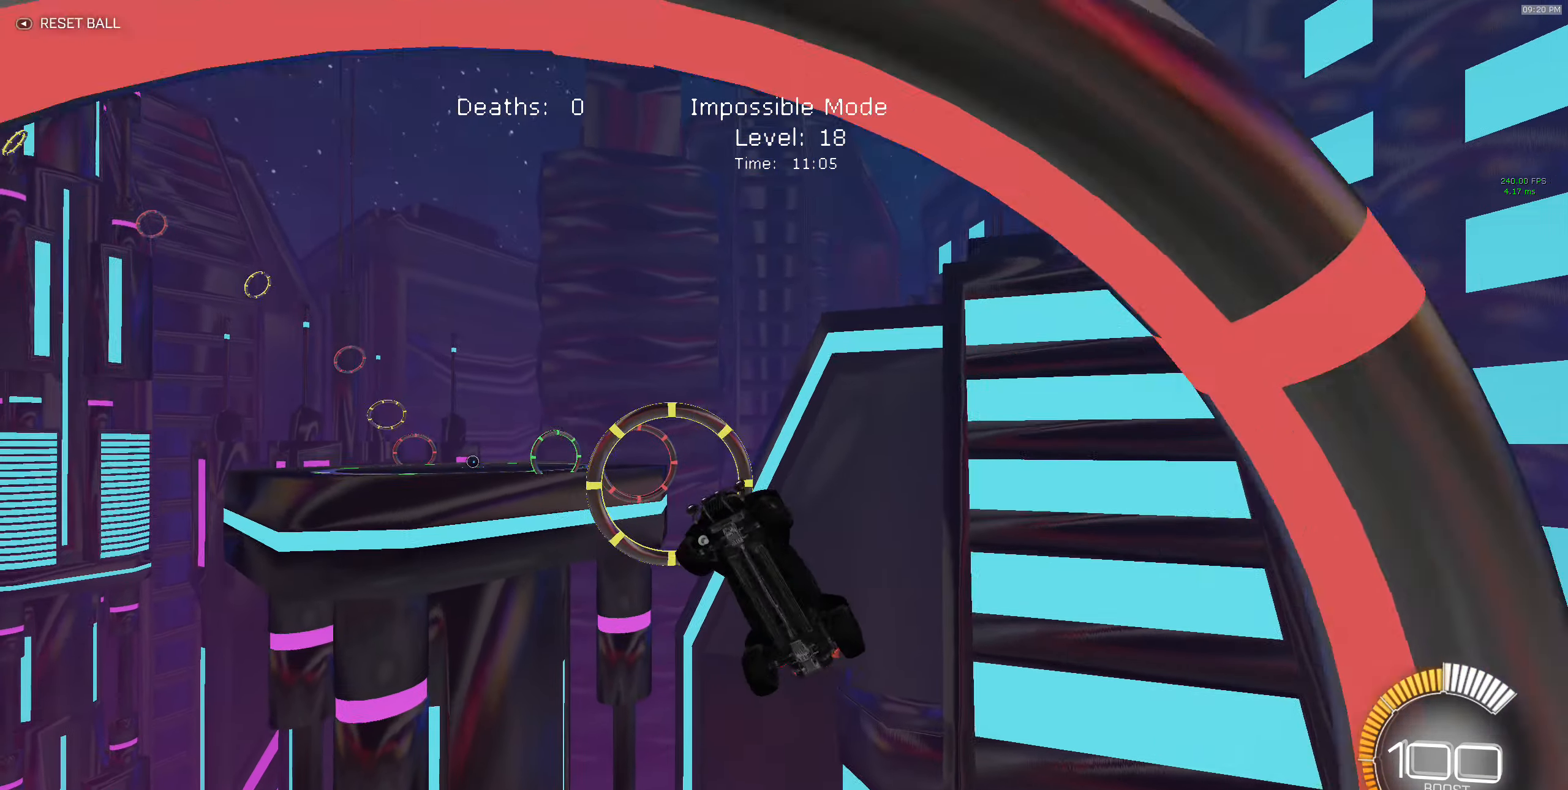
{"buttons": ["B", "X", "R2"], "left_stick": "left", "events": [[17, "B", "down"], [34, "left_stick", "down-right"], [184, "B", "up"], [267, "B", "down"], [417, "B", "up"], [417, "left_stick", "left"], [500, "B", "down"]]}
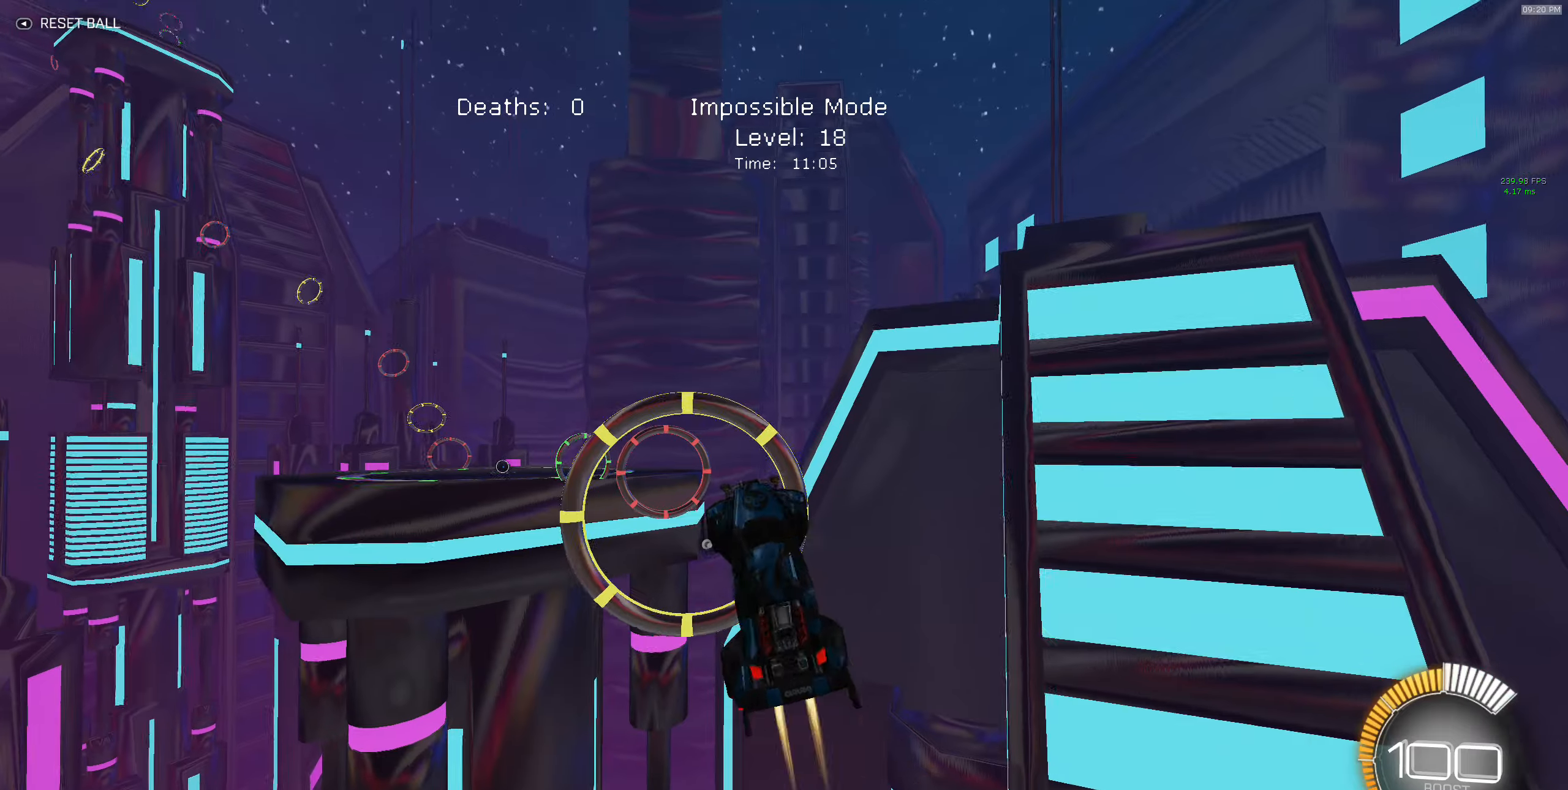
{"buttons": ["B", "X", "R2"], "left_stick": "right", "events": [[183, "B", "up"], [183, "left_stick", "up"], [283, "left_stick", "up-right"], [350, "B", "down"], [416, "left_stick", "right"]]}
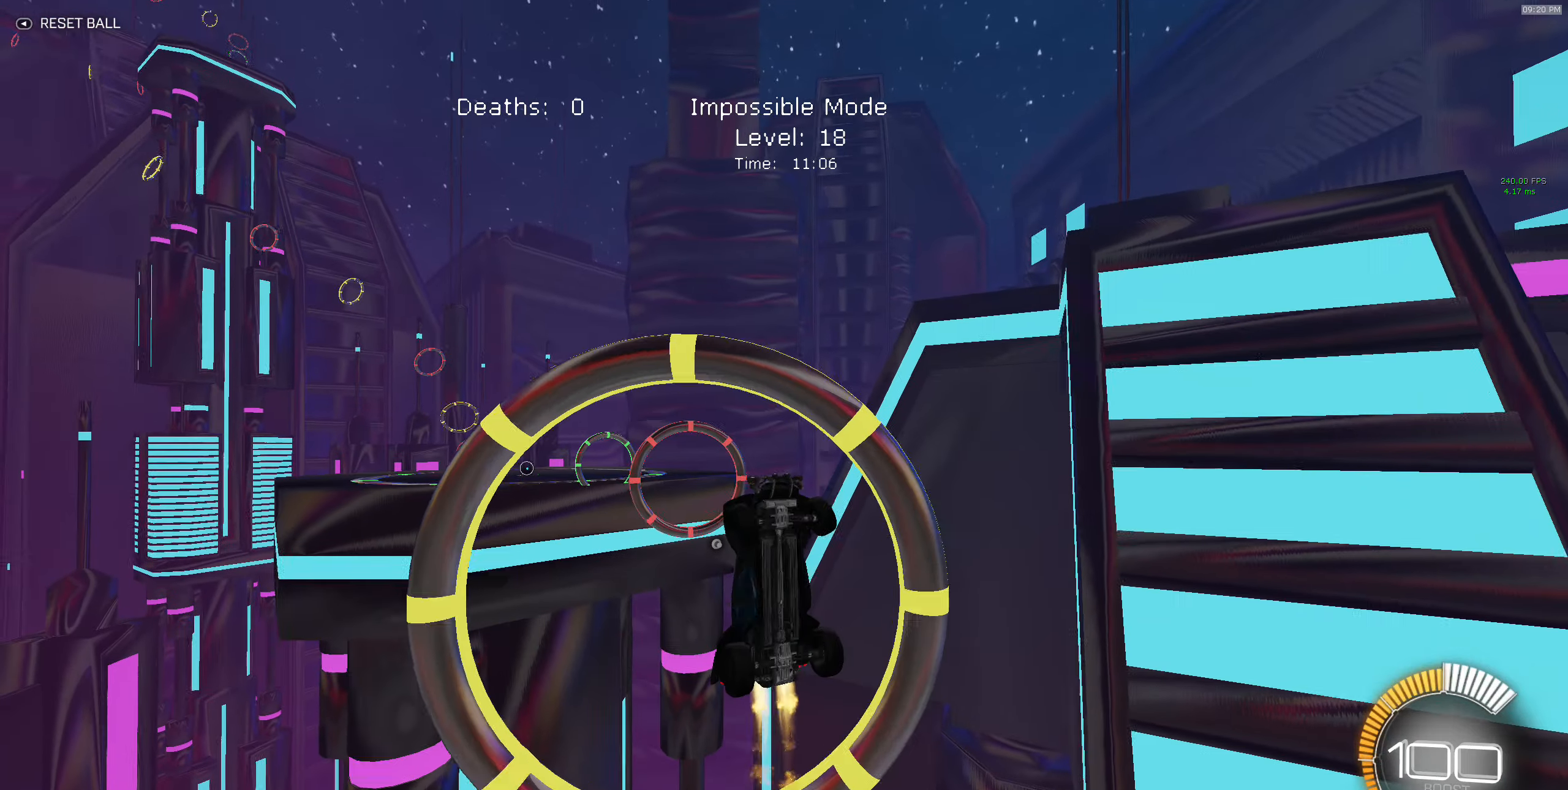
{"buttons": ["B", "X", "R2"], "left_stick": "down-left", "events": [[33, "B", "up"], [233, "B", "down"], [250, "left_stick", "down-right"], [433, "B", "up"], [450, "B", "down"], [450, "left_stick", "down-left"]]}
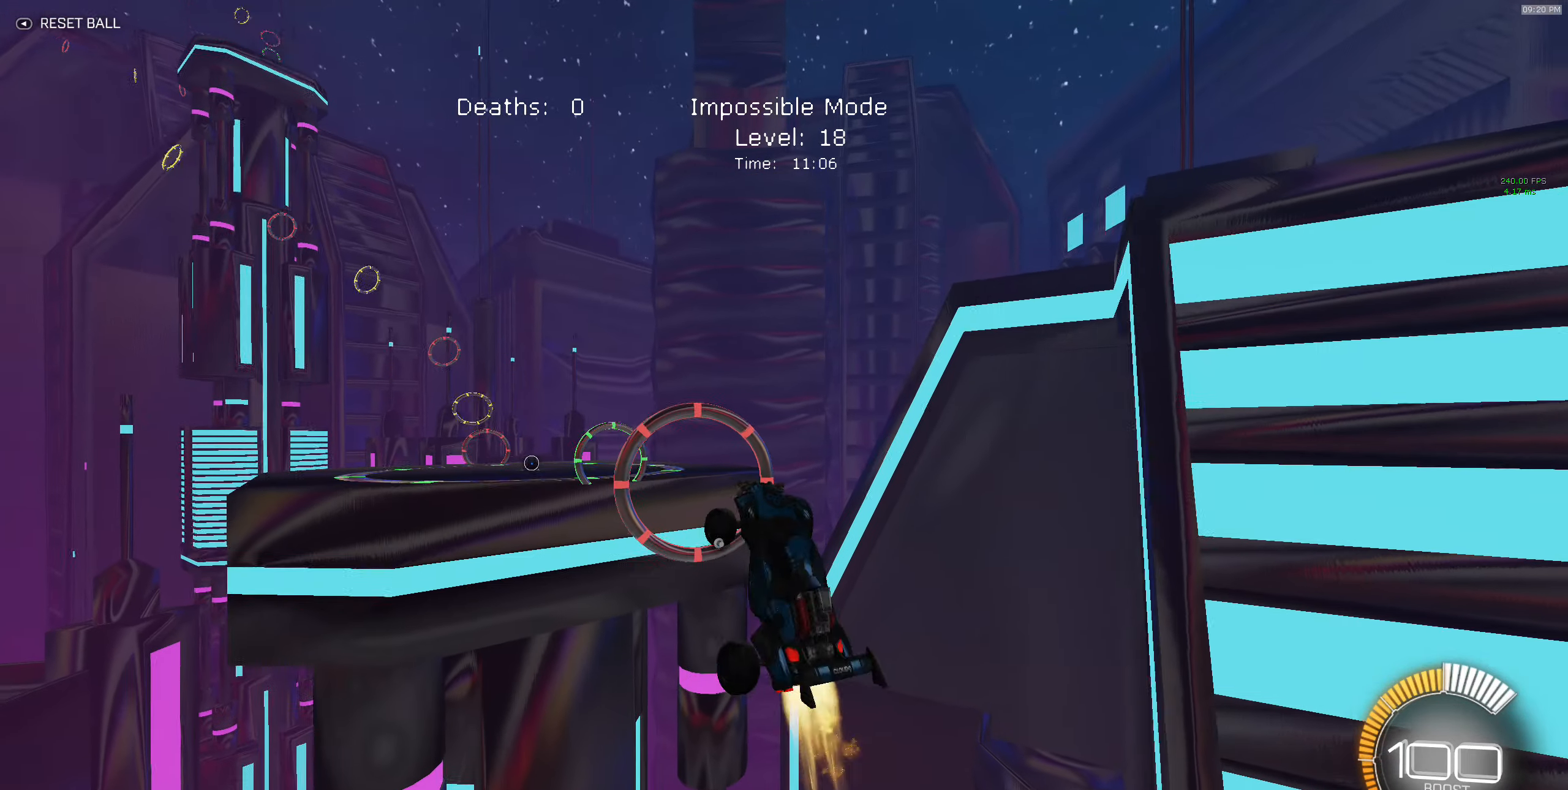
{"buttons": ["B", "X", "R2"], "left_stick": "up", "events": [[166, "B", "up"], [300, "B", "down"], [416, "left_stick", "up"]]}
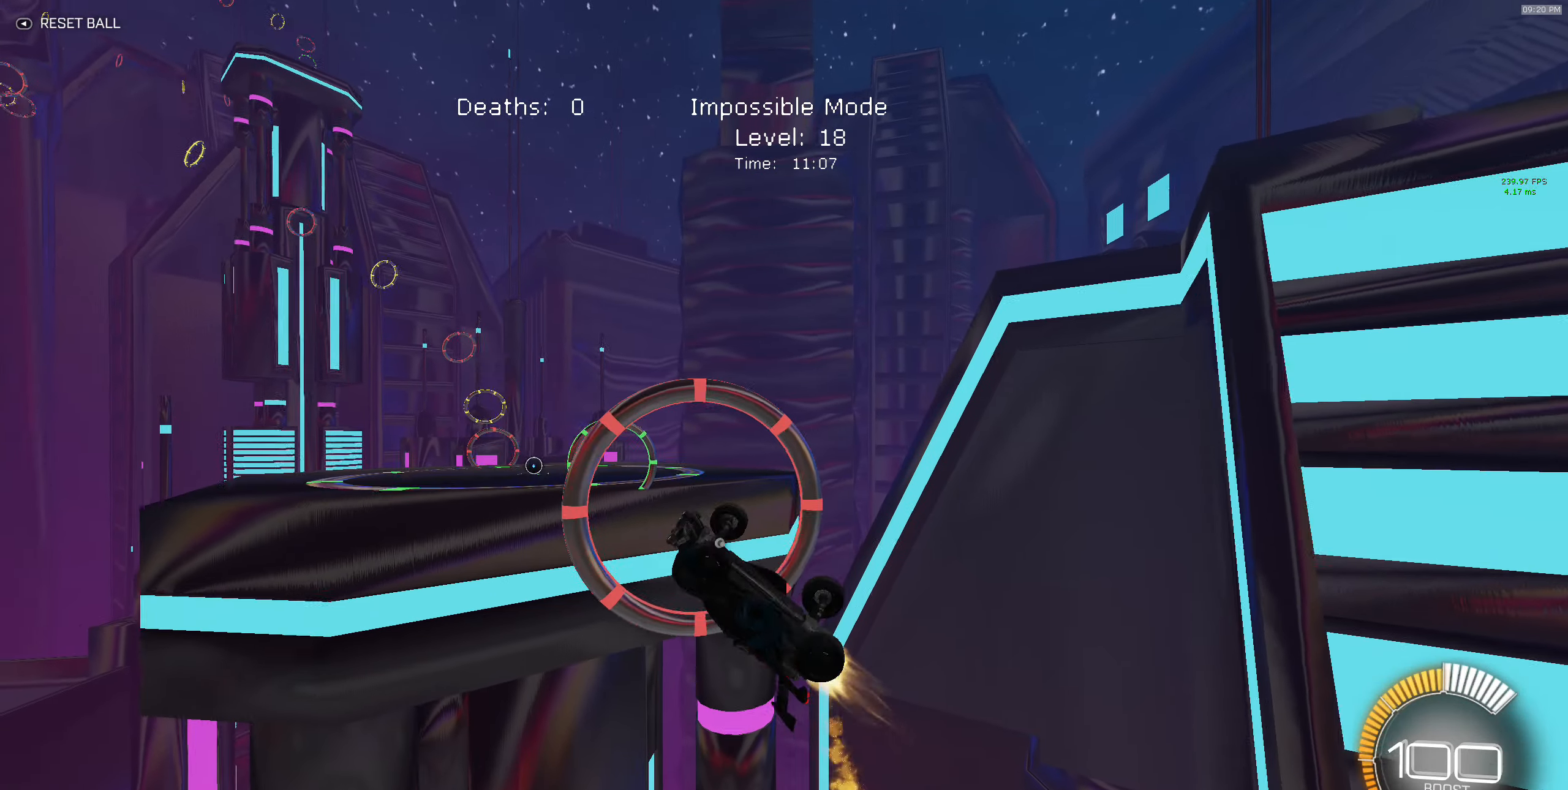
{"buttons": ["B", "X", "R2"], "left_stick": "down-right", "events": [[83, "left_stick", "down-right"], [316, "B", "up"], [433, "B", "down"]]}
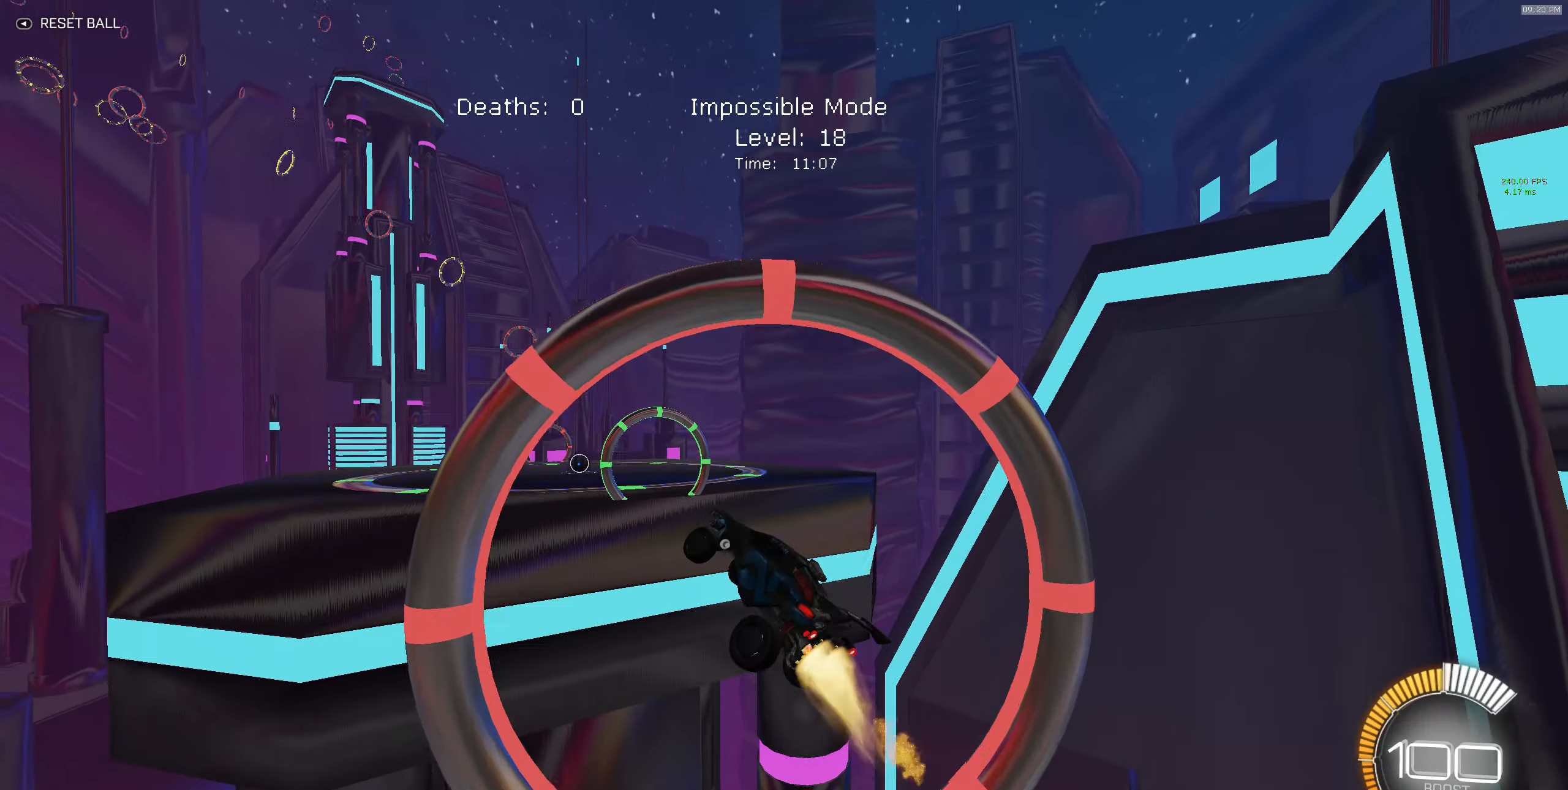
{"buttons": ["B", "X", "R2"], "left_stick": "right", "events": [[33, "left_stick", "down"], [166, "left_stick", "down-left"], [366, "left_stick", "up"], [483, "left_stick", "right"]]}
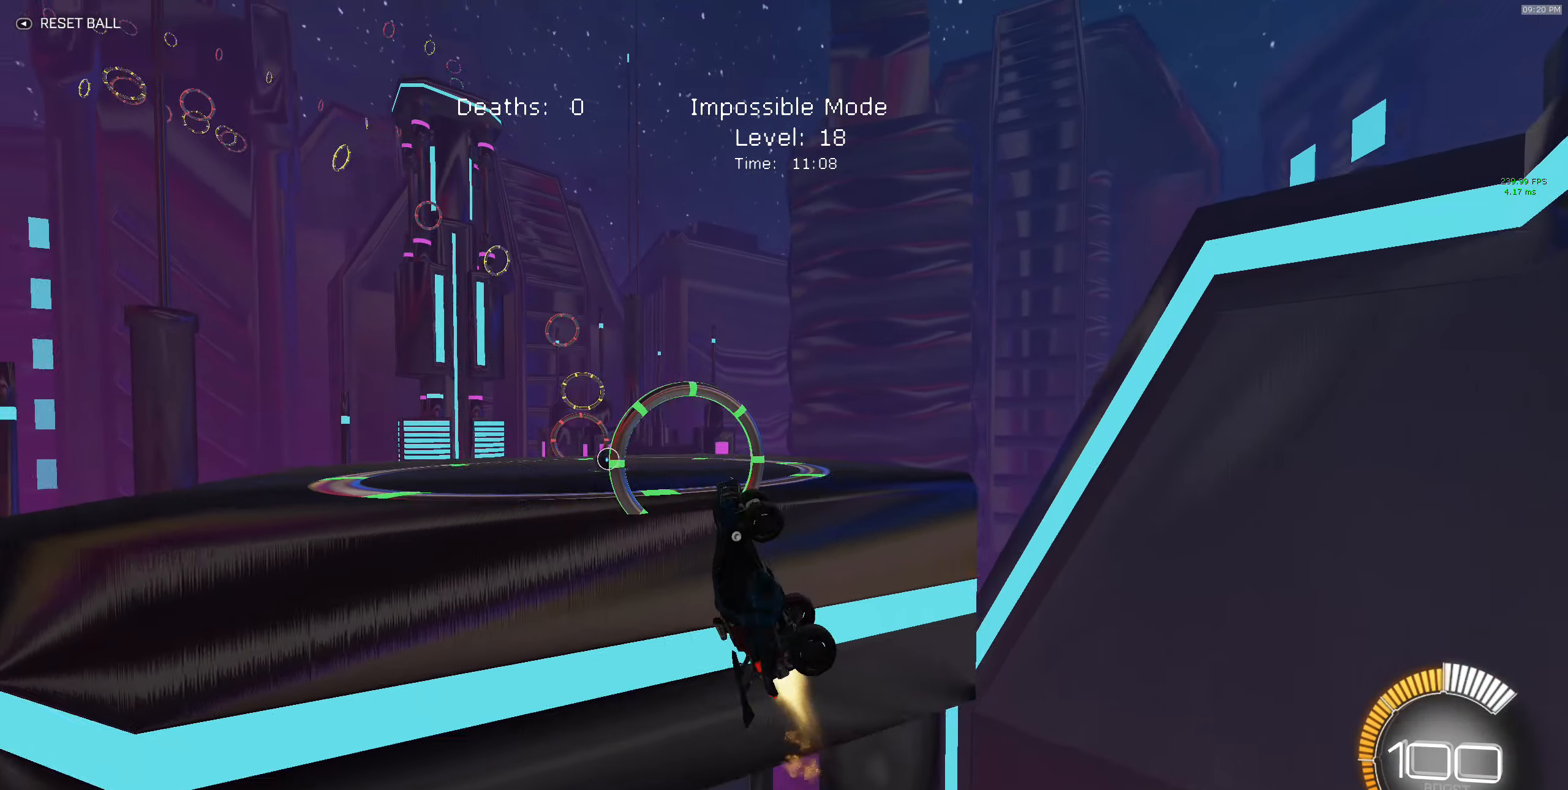
{"buttons": ["X", "R2"], "left_stick": "center", "events": [[100, "left_stick", "down-right"], [183, "B", "up"], [250, "B", "down"], [316, "left_stick", "right"], [416, "left_stick", "center"], [500, "B", "up"]]}
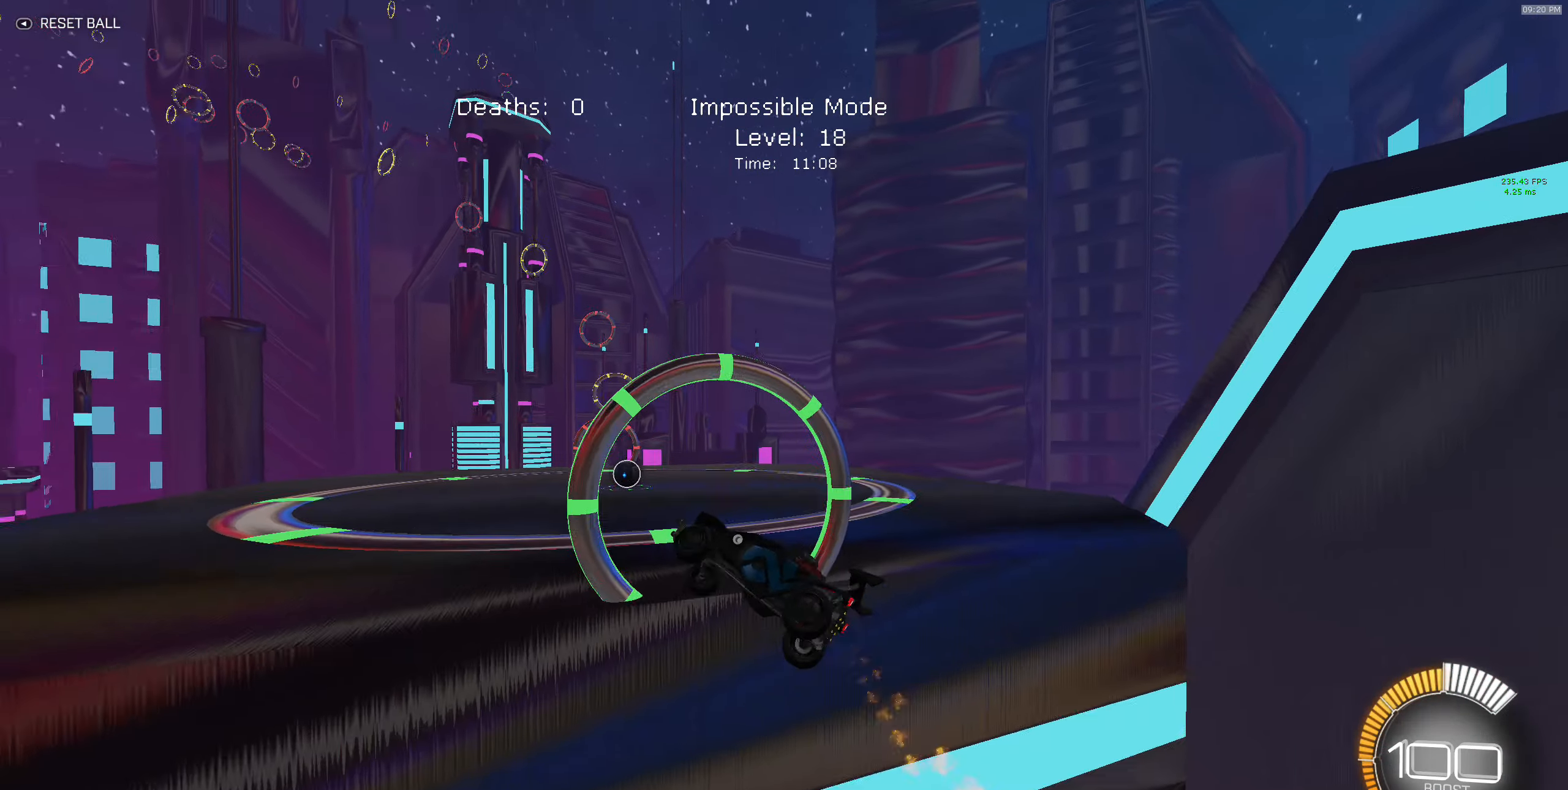
{"buttons": [], "left_stick": "up", "events": [[83, "X", "up"], [400, "R2", "up"], [483, "left_stick", "up"]]}
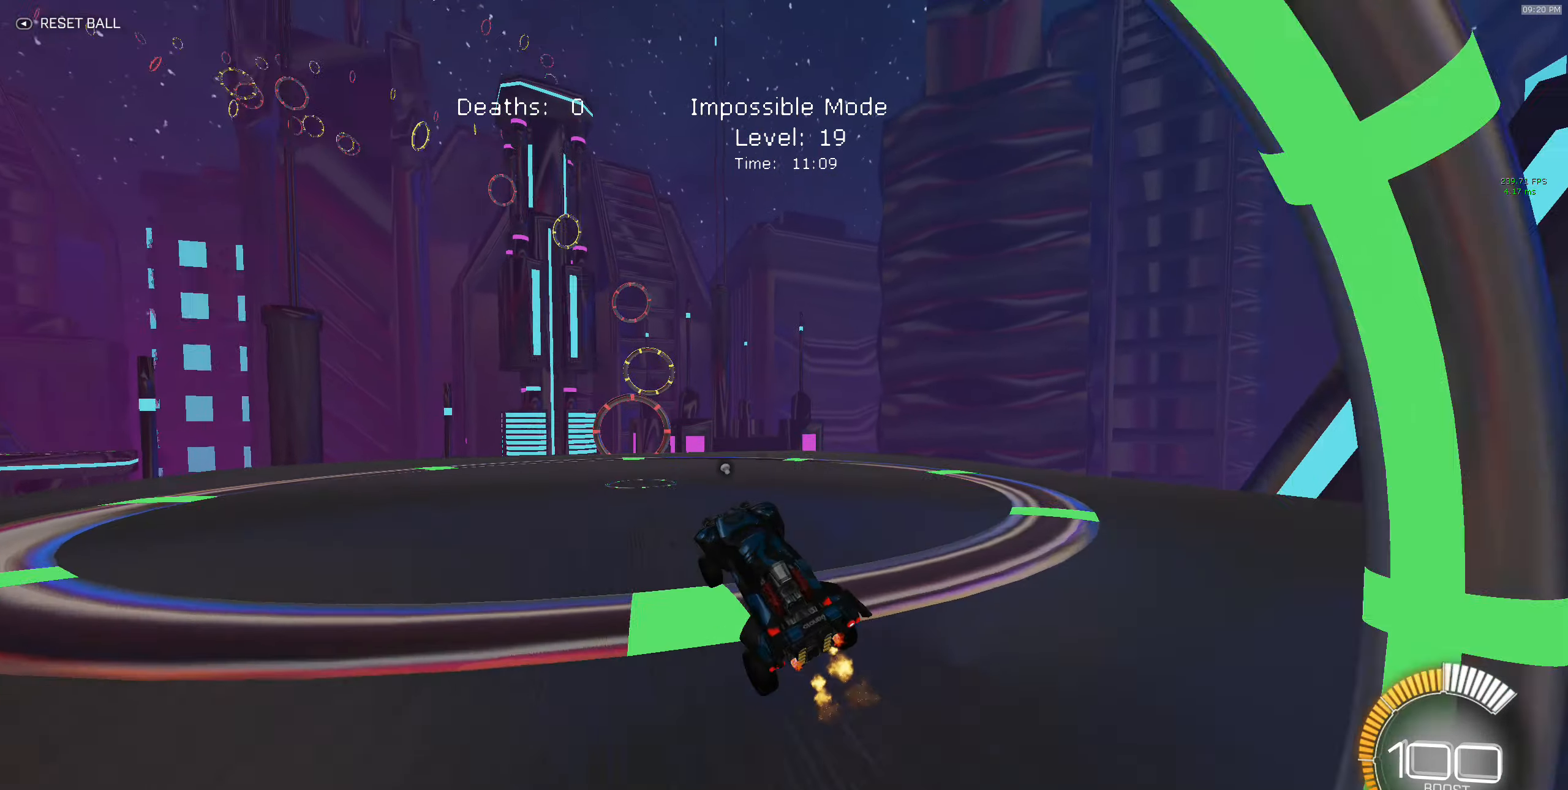
{"buttons": [], "left_stick": "center", "events": [[233, "left_stick", "up-left"], [333, "left_stick", "center"]]}
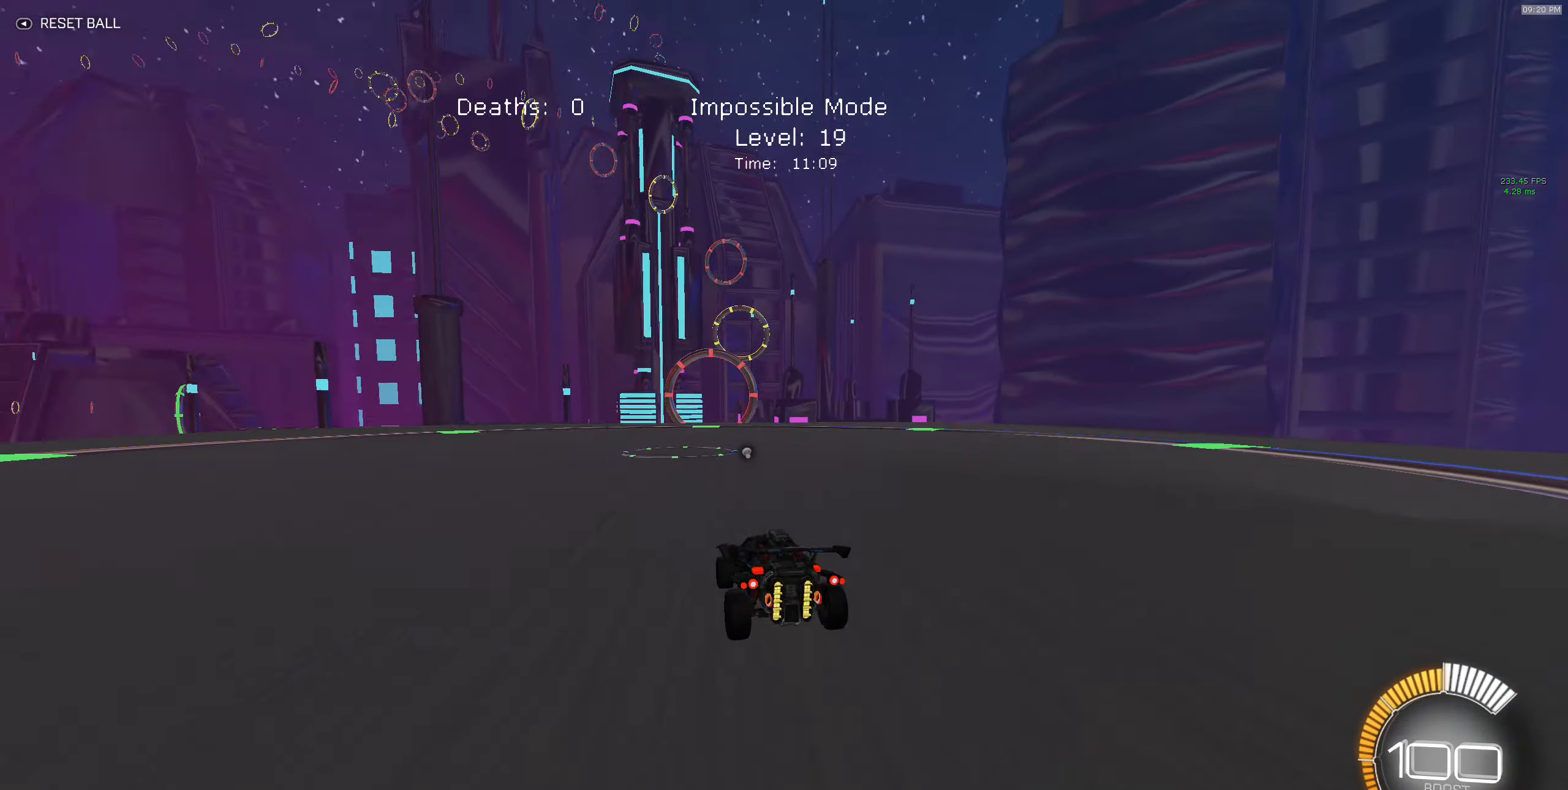
{"buttons": [], "left_stick": "center", "events": []}
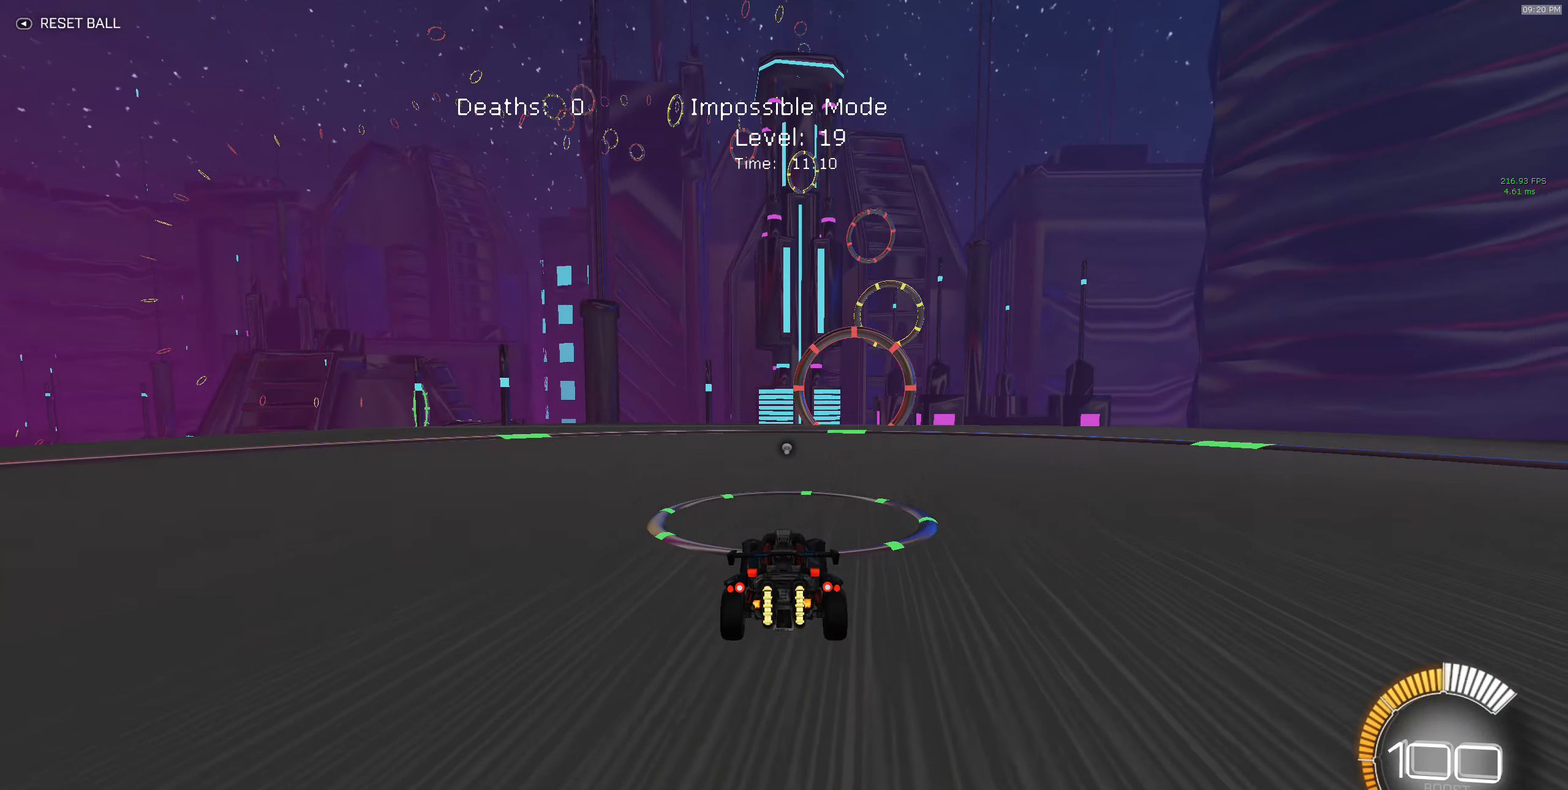
{"buttons": [], "left_stick": "center", "events": []}
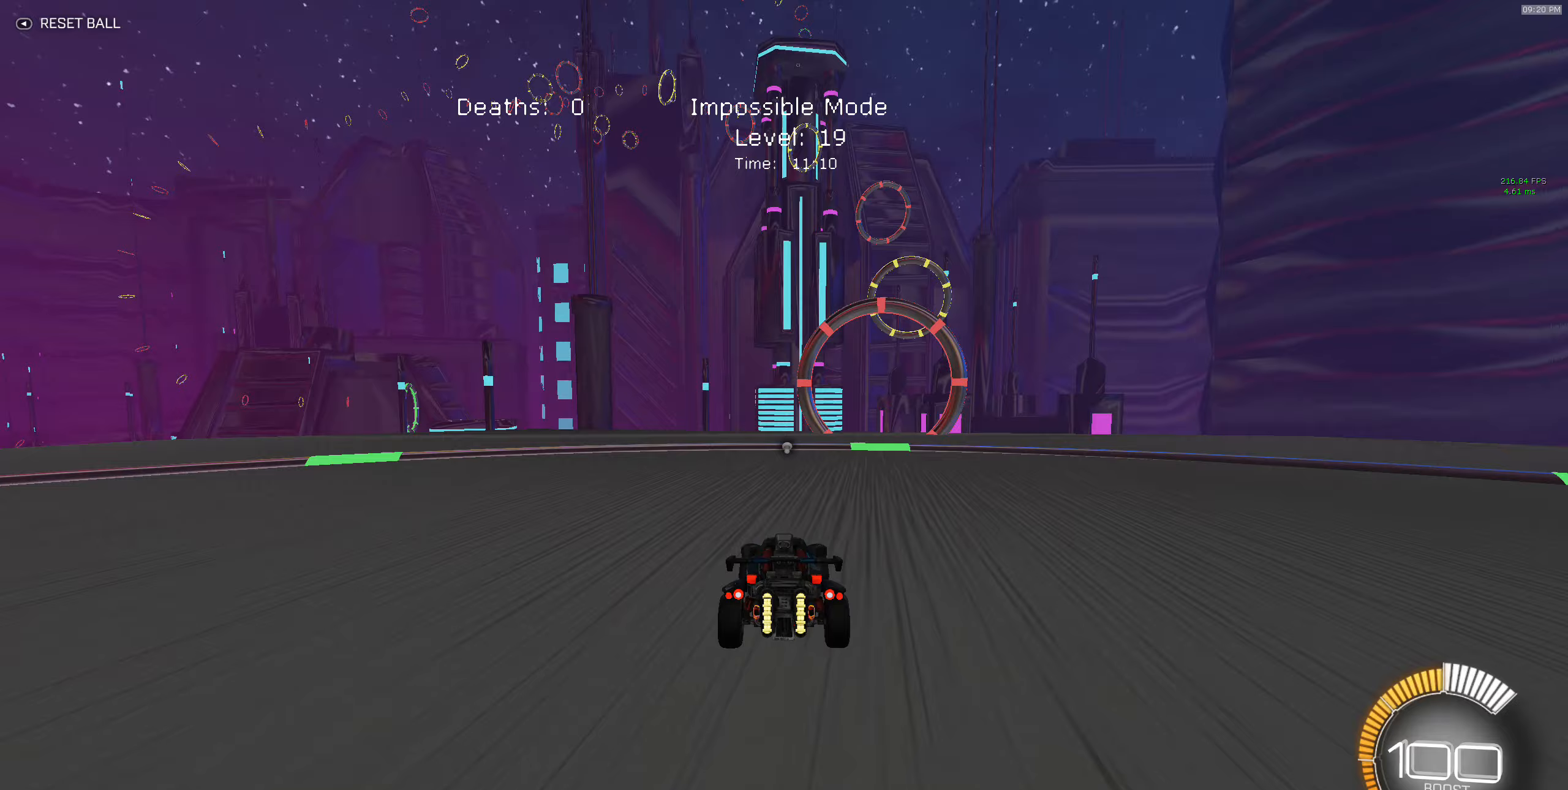
{"buttons": ["R2"], "left_stick": "center", "events": [[483, "R2", "down"]]}
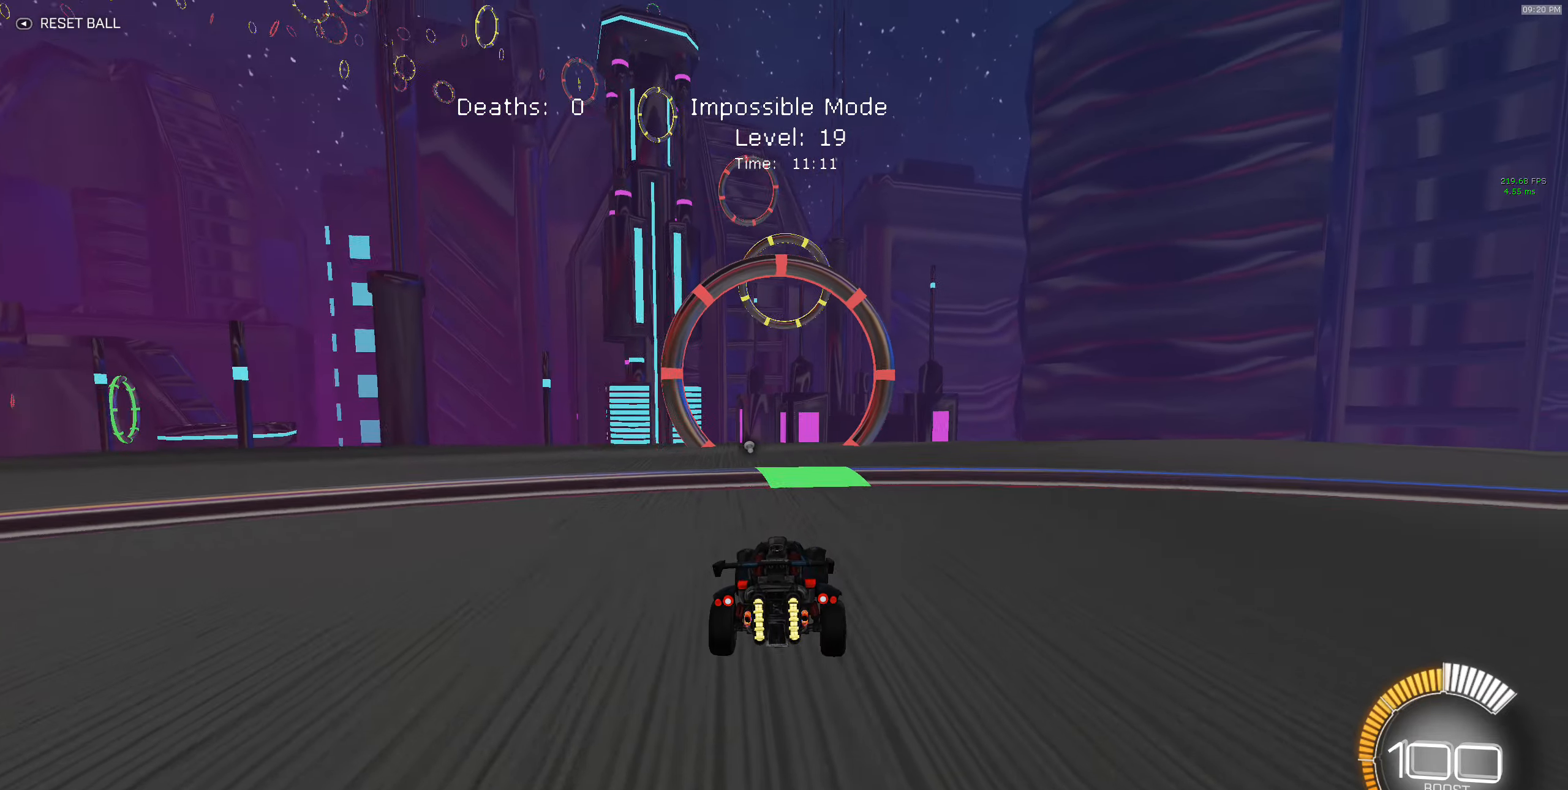
{"buttons": ["R2"], "left_stick": "center", "events": [[217, "R2", "up"], [367, "left_stick", "left"], [450, "left_stick", "center"], [483, "R2", "down"]]}
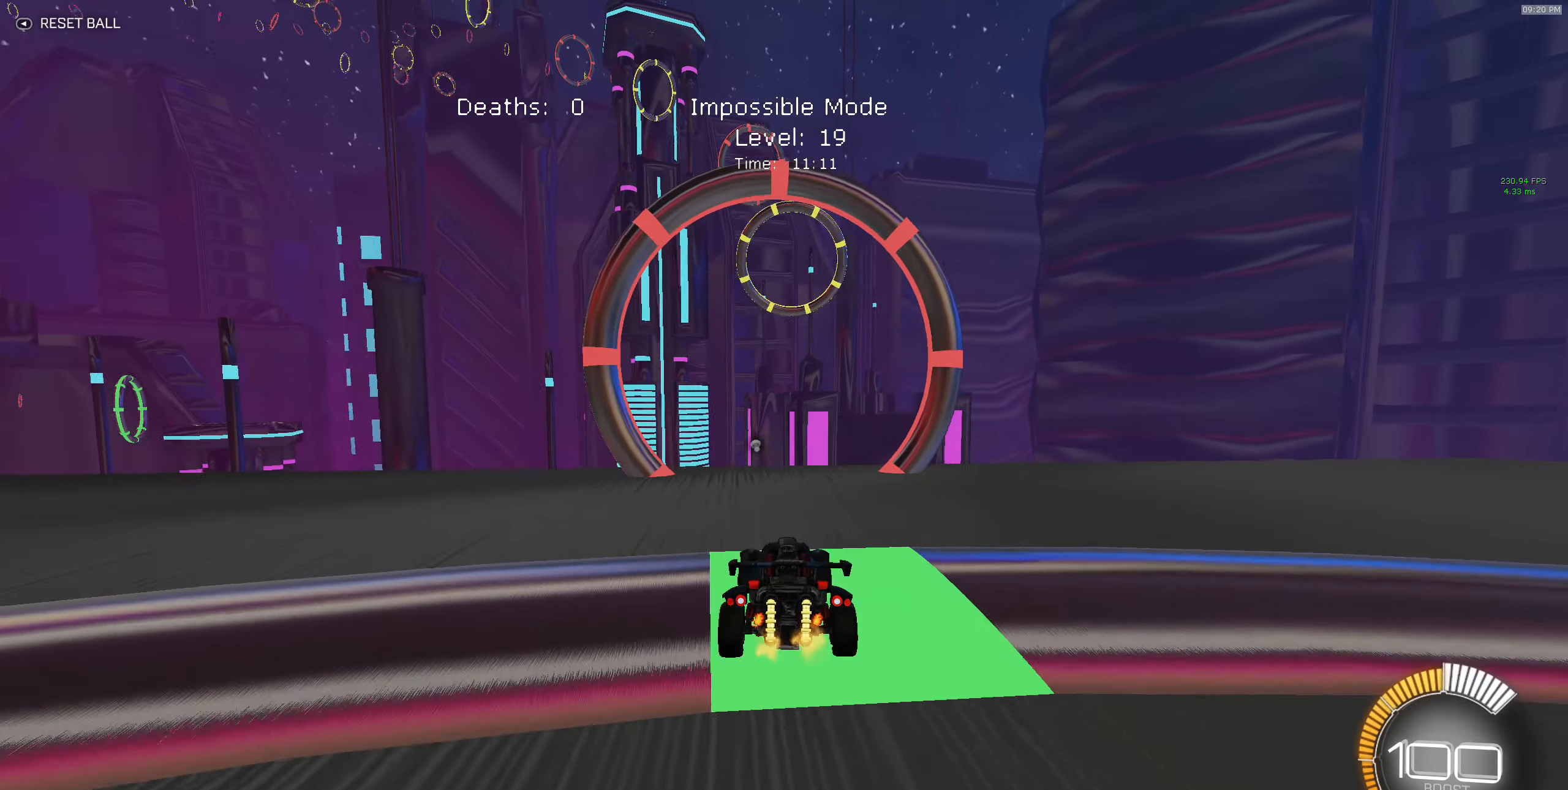
{"buttons": [], "left_stick": "center", "events": [[167, "R2", "up"], [250, "A", "down"], [267, "left_stick", "down-right"], [483, "A", "up"], [483, "left_stick", "center"]]}
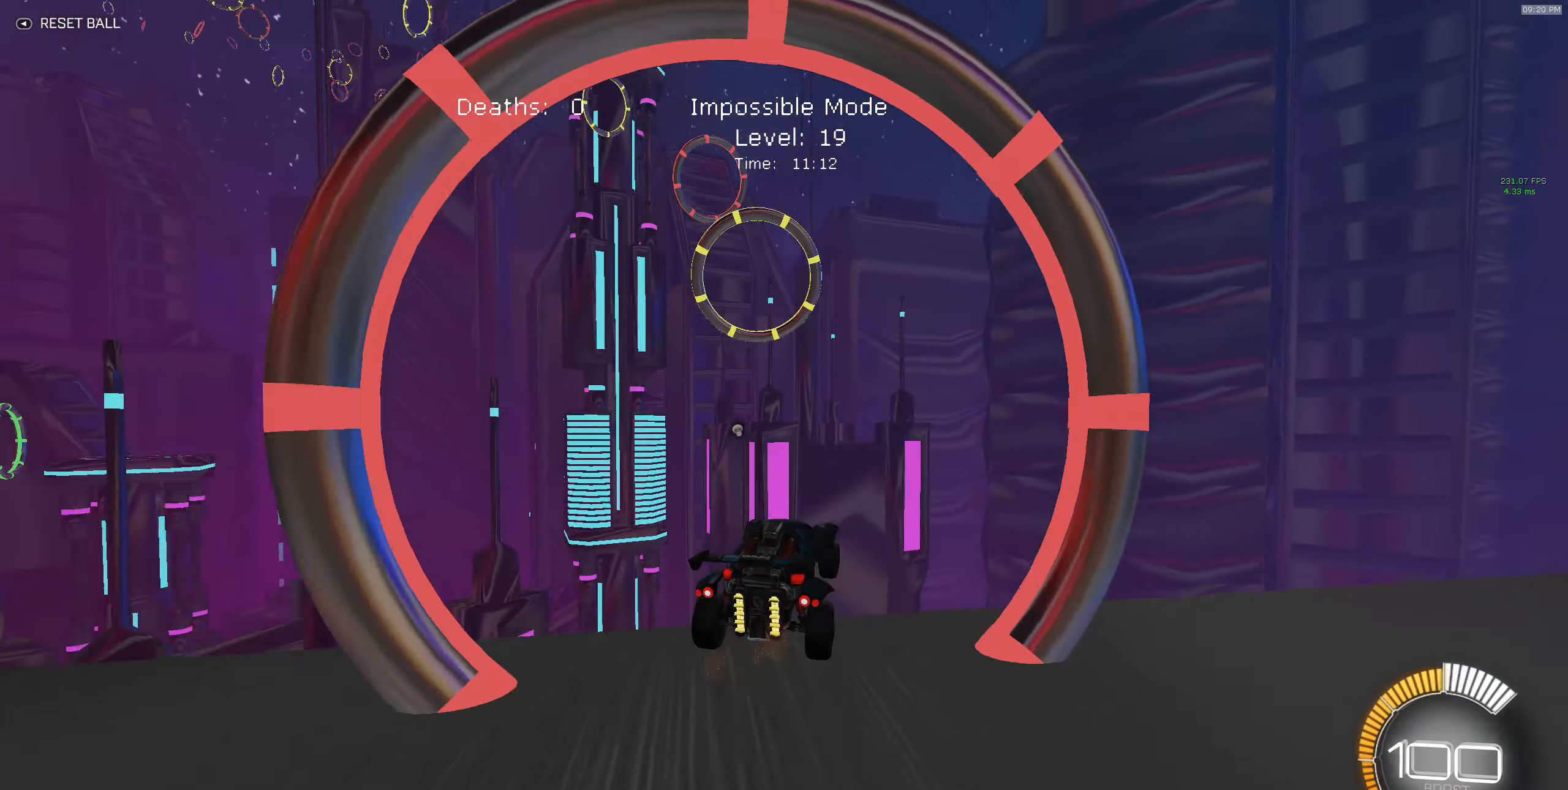
{"buttons": ["X", "R2"], "left_stick": "up-left", "events": [[83, "A", "down"], [183, "left_stick", "down-right"], [217, "A", "up"], [217, "R2", "down"], [250, "X", "down"], [300, "left_stick", "down"], [467, "left_stick", "up-left"]]}
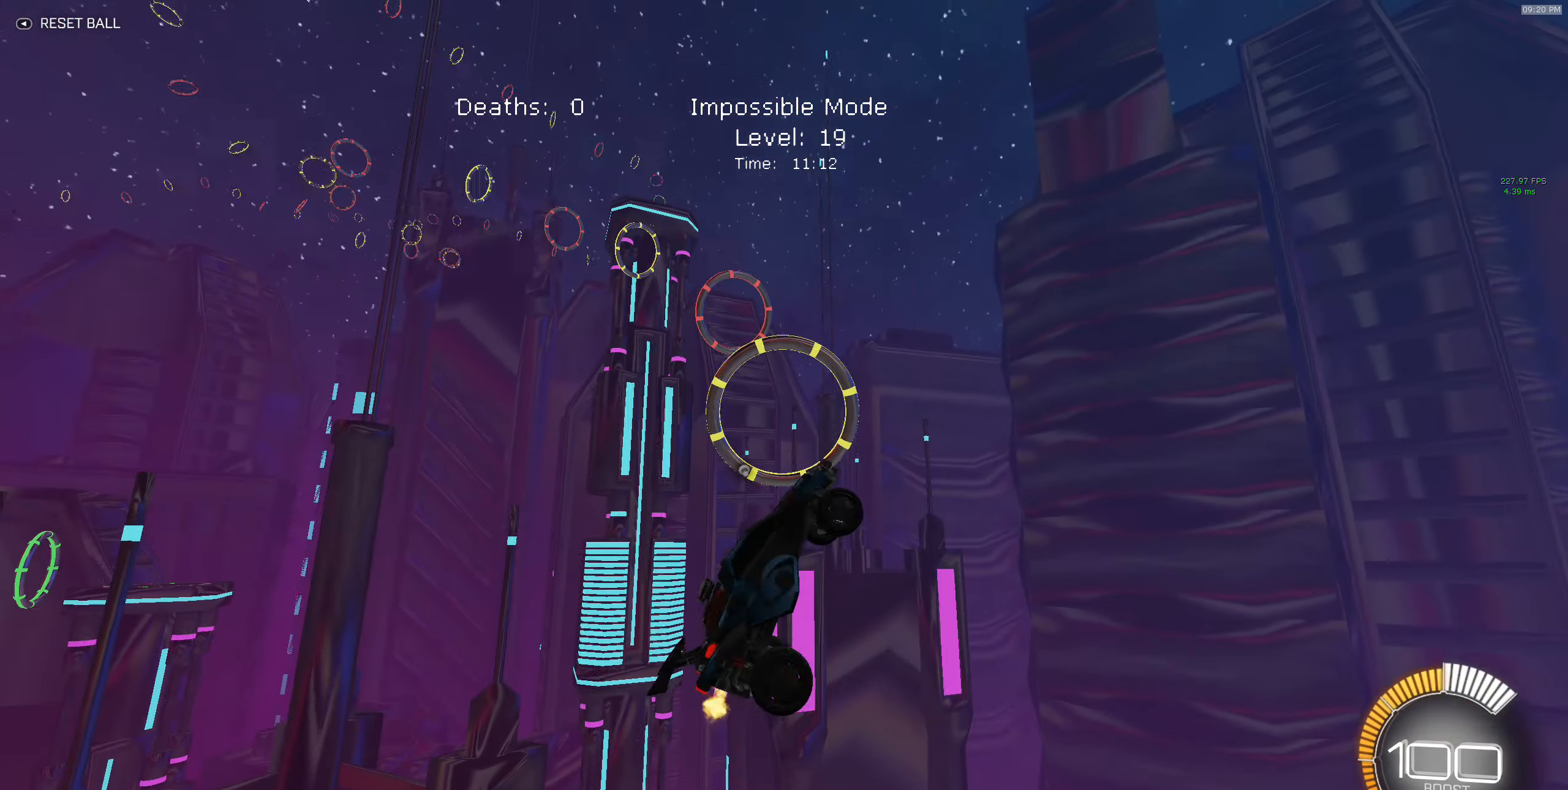
{"buttons": ["B", "X", "R2"], "left_stick": "right", "events": [[17, "left_stick", "up"], [50, "B", "down"], [133, "left_stick", "center"], [267, "B", "up"], [383, "left_stick", "right"], [450, "B", "down"]]}
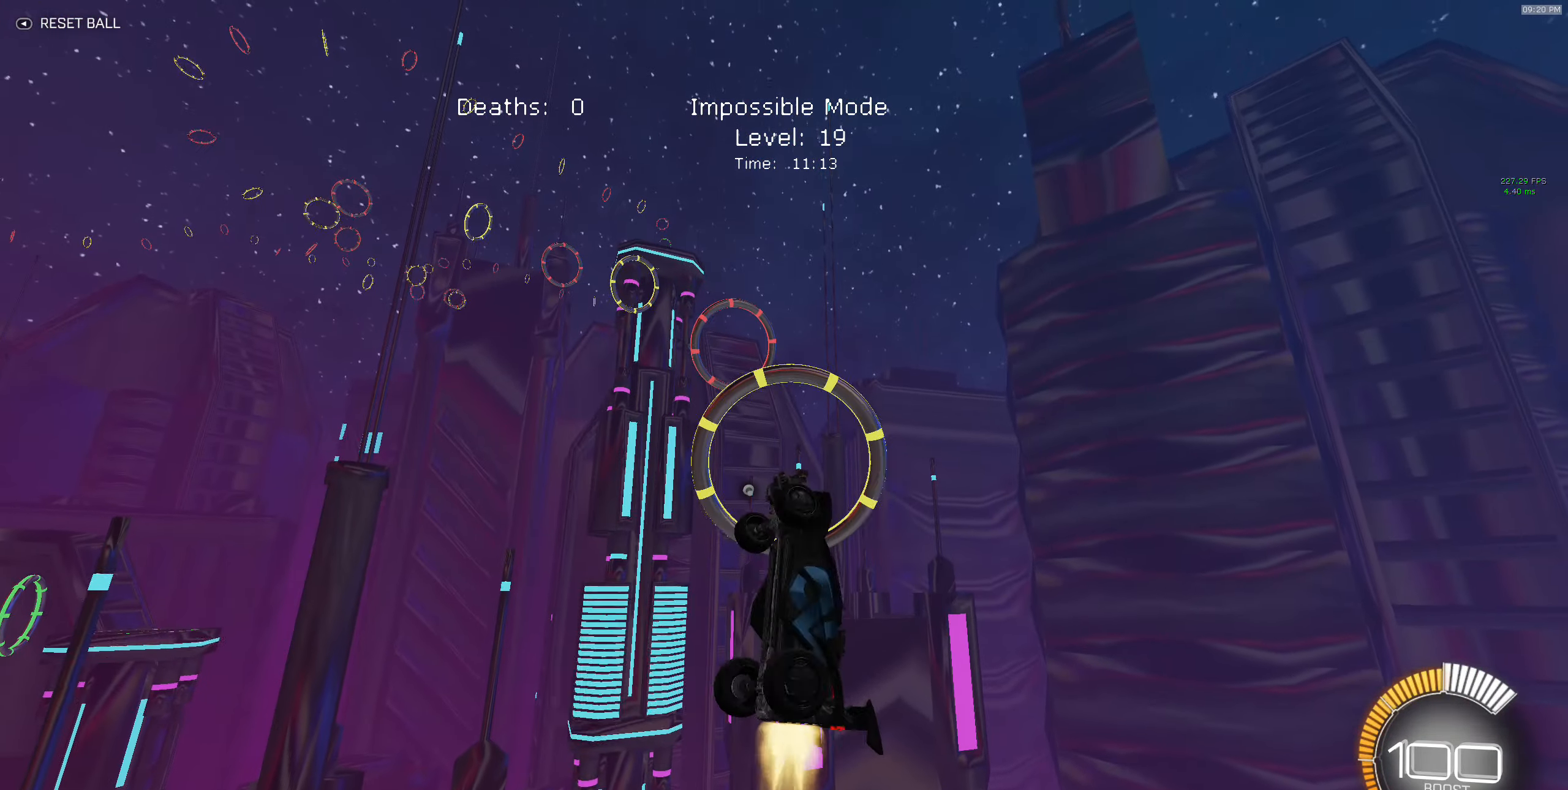
{"buttons": ["B", "X", "R2"], "left_stick": "down-right", "events": [[83, "left_stick", "center"], [117, "B", "up"], [233, "left_stick", "down-left"], [283, "B", "down"], [483, "left_stick", "down-right"]]}
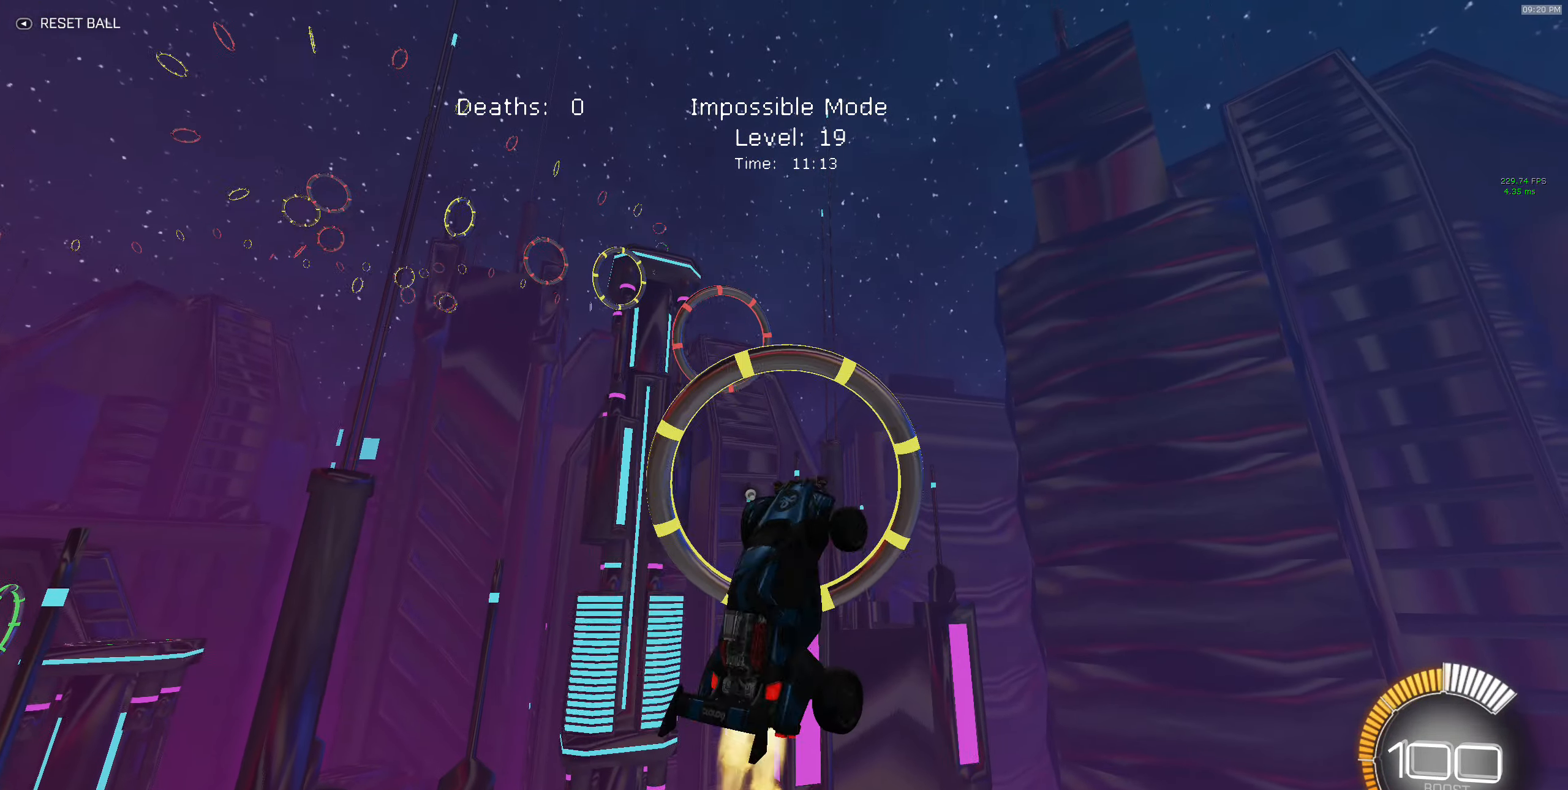
{"buttons": ["B", "X", "R2"], "left_stick": "down-right", "events": [[67, "left_stick", "up-right"], [317, "left_stick", "right"], [383, "B", "up"], [433, "left_stick", "down-right"], [500, "B", "down"]]}
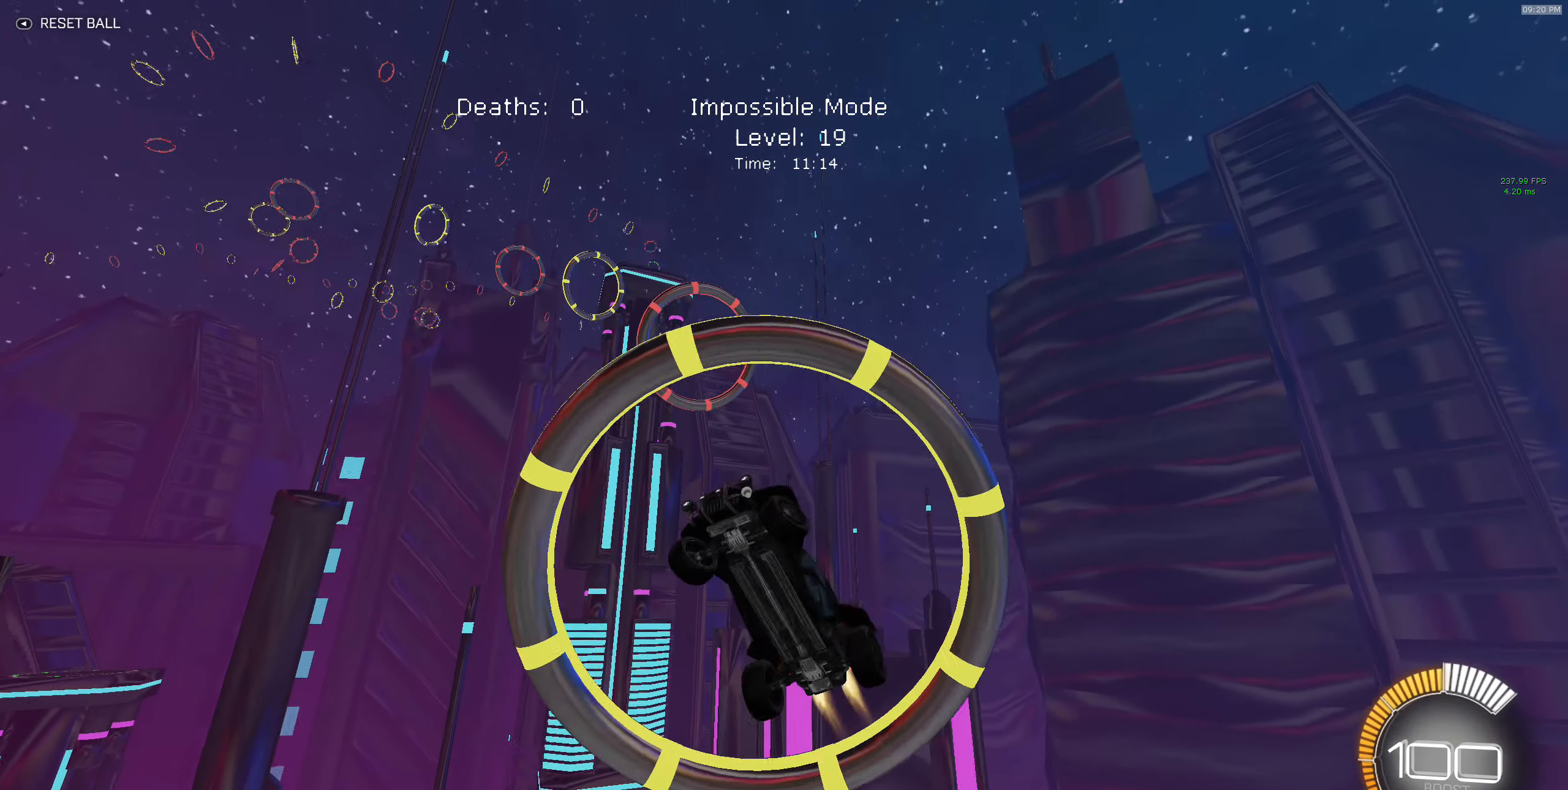
{"buttons": ["B", "X", "R2"], "left_stick": "up", "events": [[150, "B", "up"], [183, "left_stick", "down-left"], [250, "B", "down"], [383, "left_stick", "up-left"], [433, "left_stick", "up"]]}
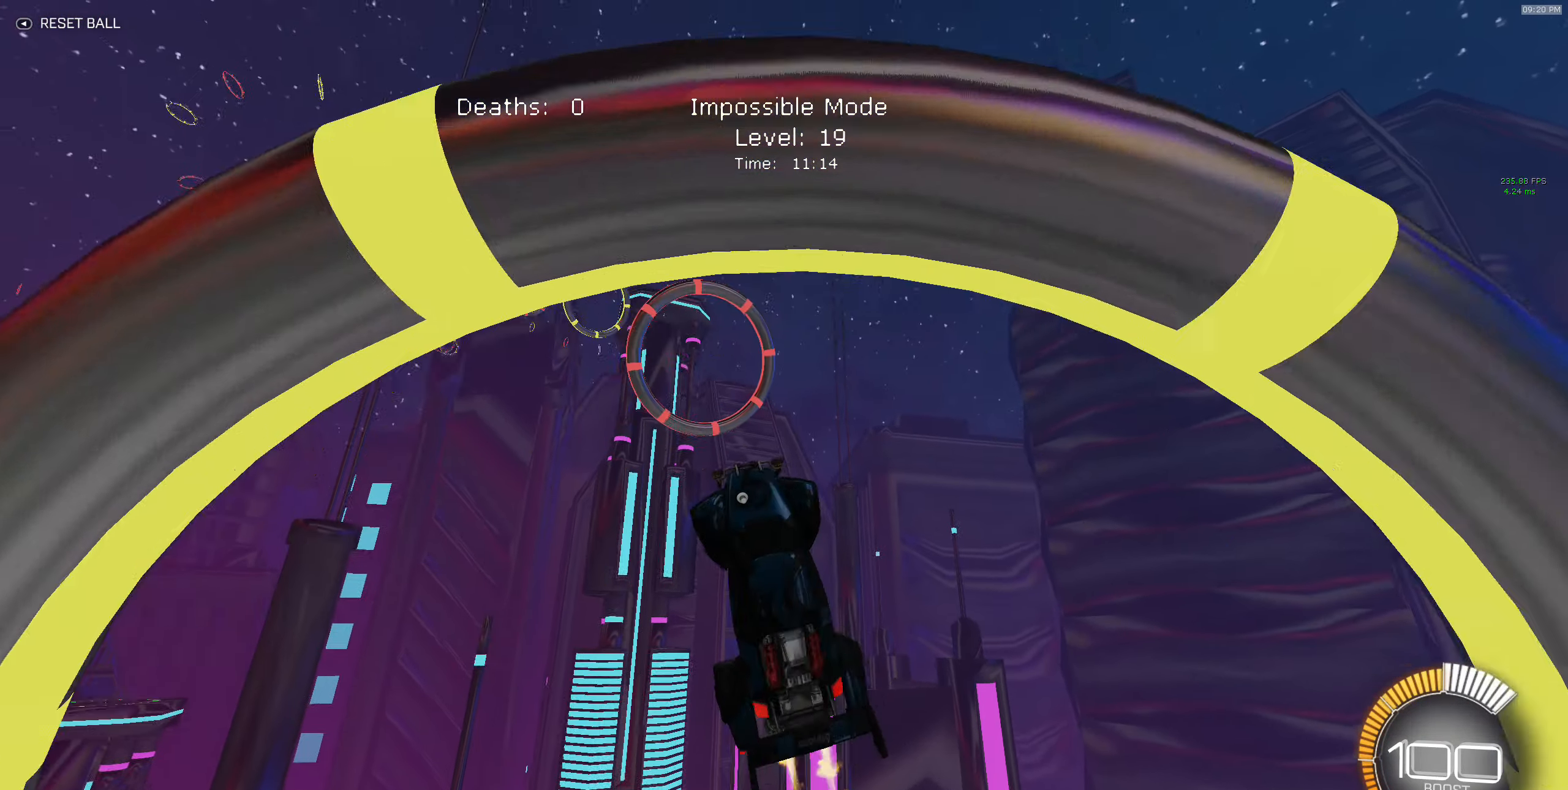
{"buttons": ["X", "R2"], "left_stick": "down-right", "events": [[167, "left_stick", "right"], [367, "left_stick", "down-right"], [450, "B", "up"]]}
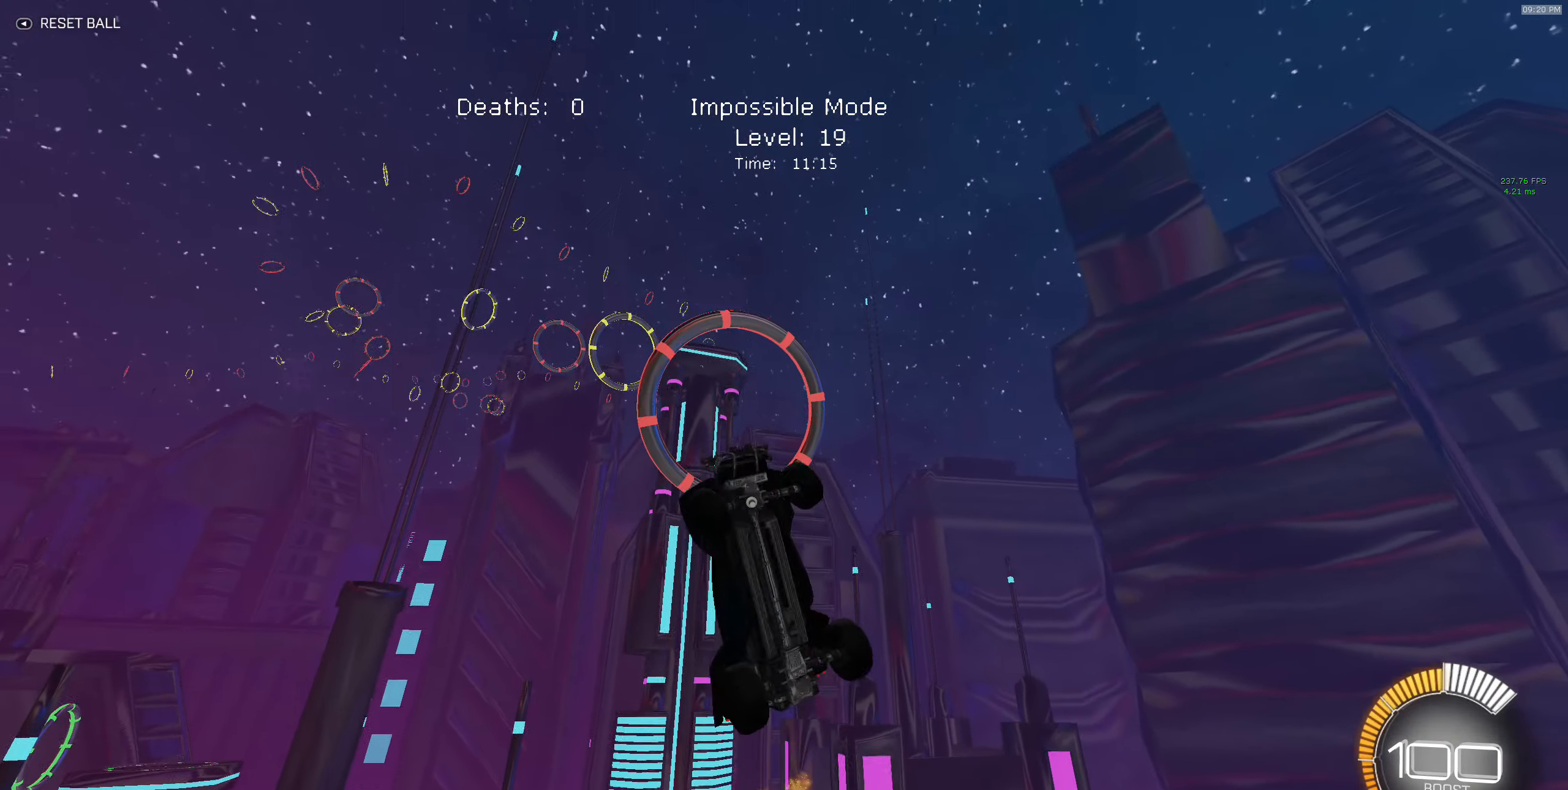
{"buttons": ["B", "X", "R2"], "left_stick": "down-right", "events": [[67, "B", "down"], [217, "B", "up"], [450, "B", "down"]]}
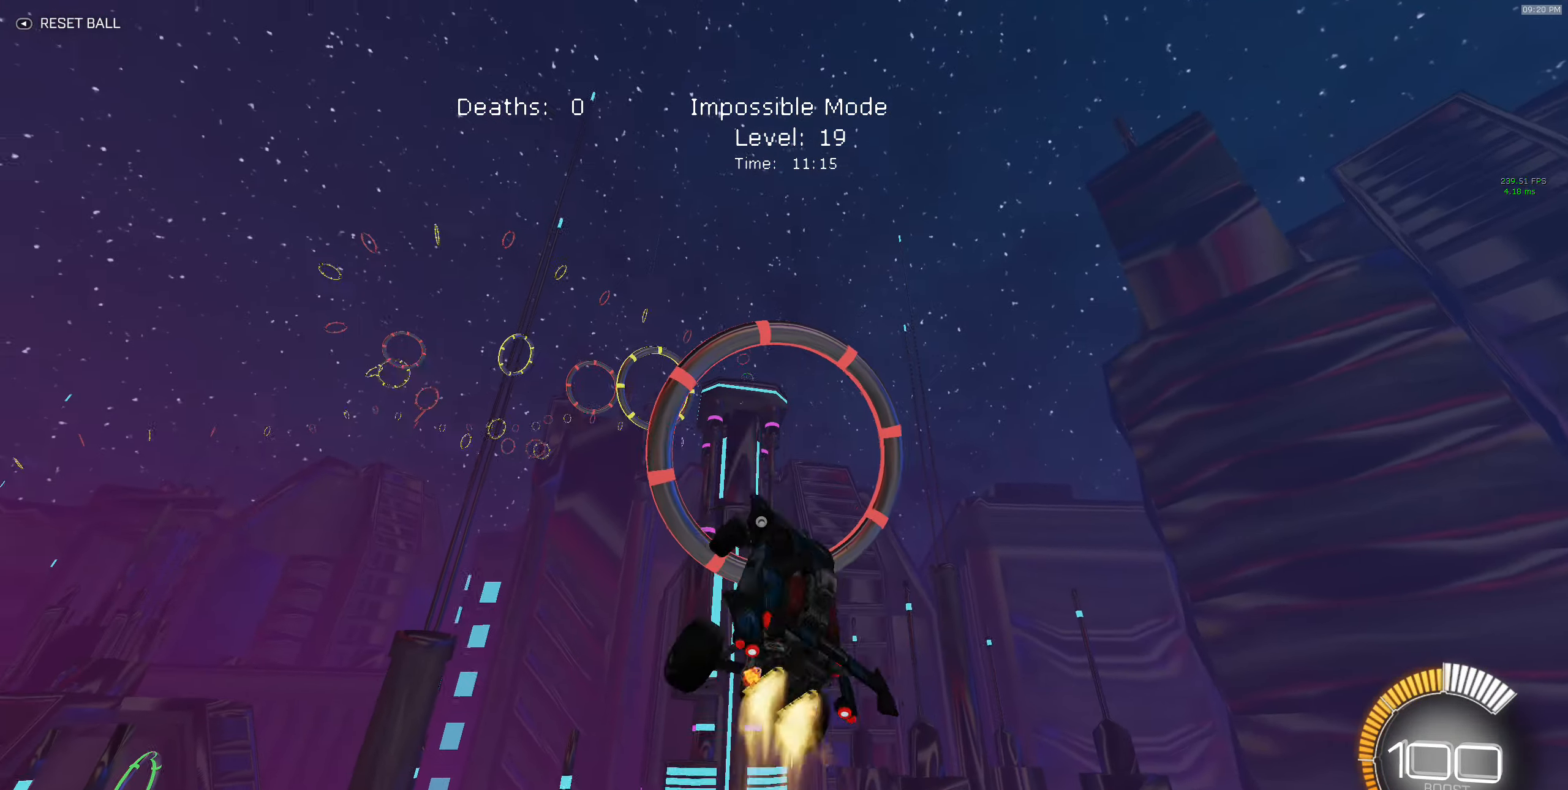
{"buttons": ["B", "X", "R2"], "left_stick": "up-right", "events": [[50, "left_stick", "down-left"], [384, "left_stick", "up-right"]]}
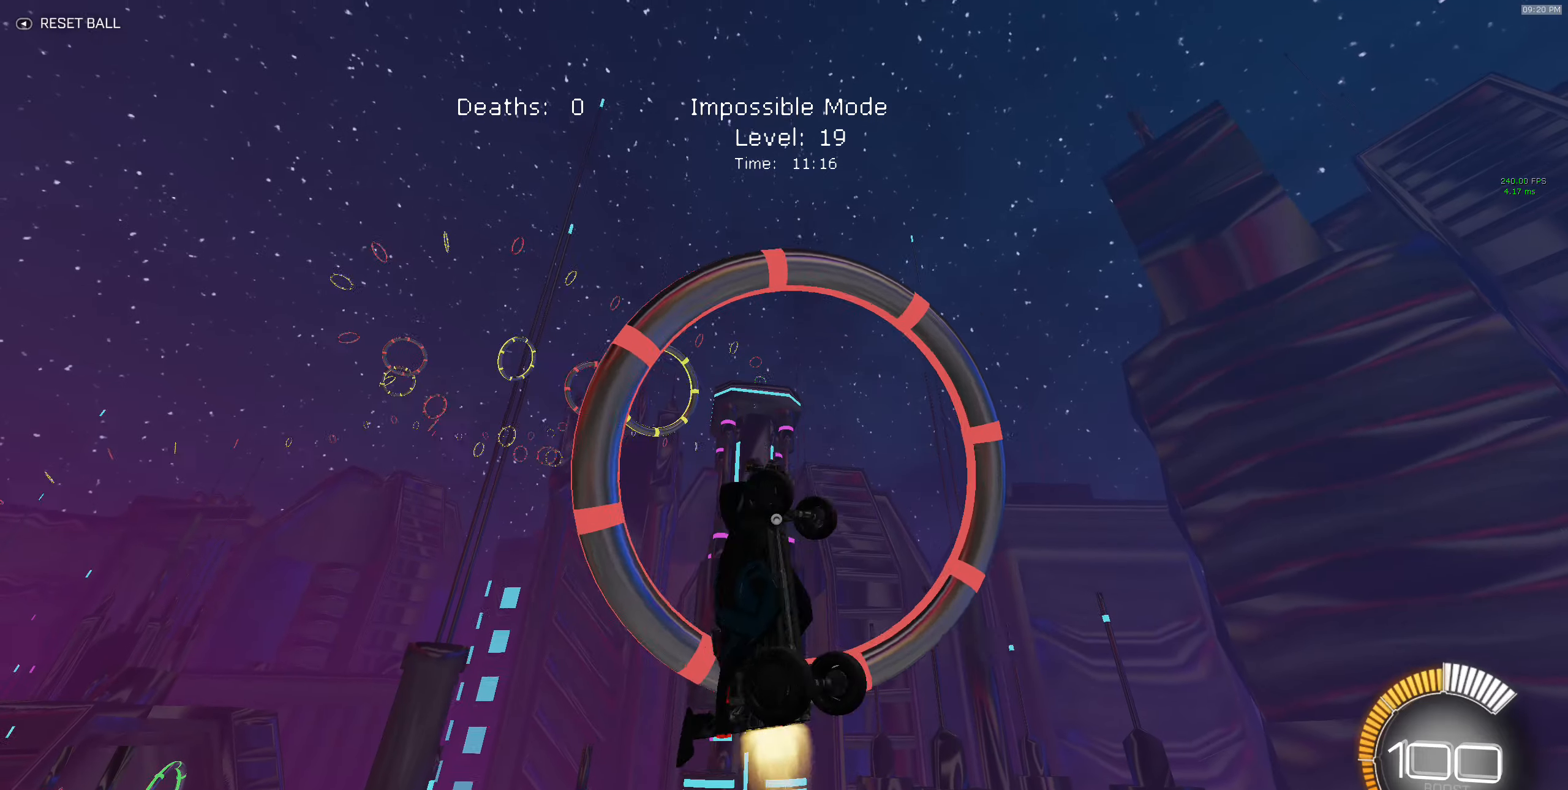
{"buttons": ["B", "X", "R2"], "left_stick": "down-right", "events": [[67, "B", "up"], [167, "B", "down"], [234, "left_stick", "right"], [334, "B", "up"], [434, "B", "down"], [434, "left_stick", "down-right"]]}
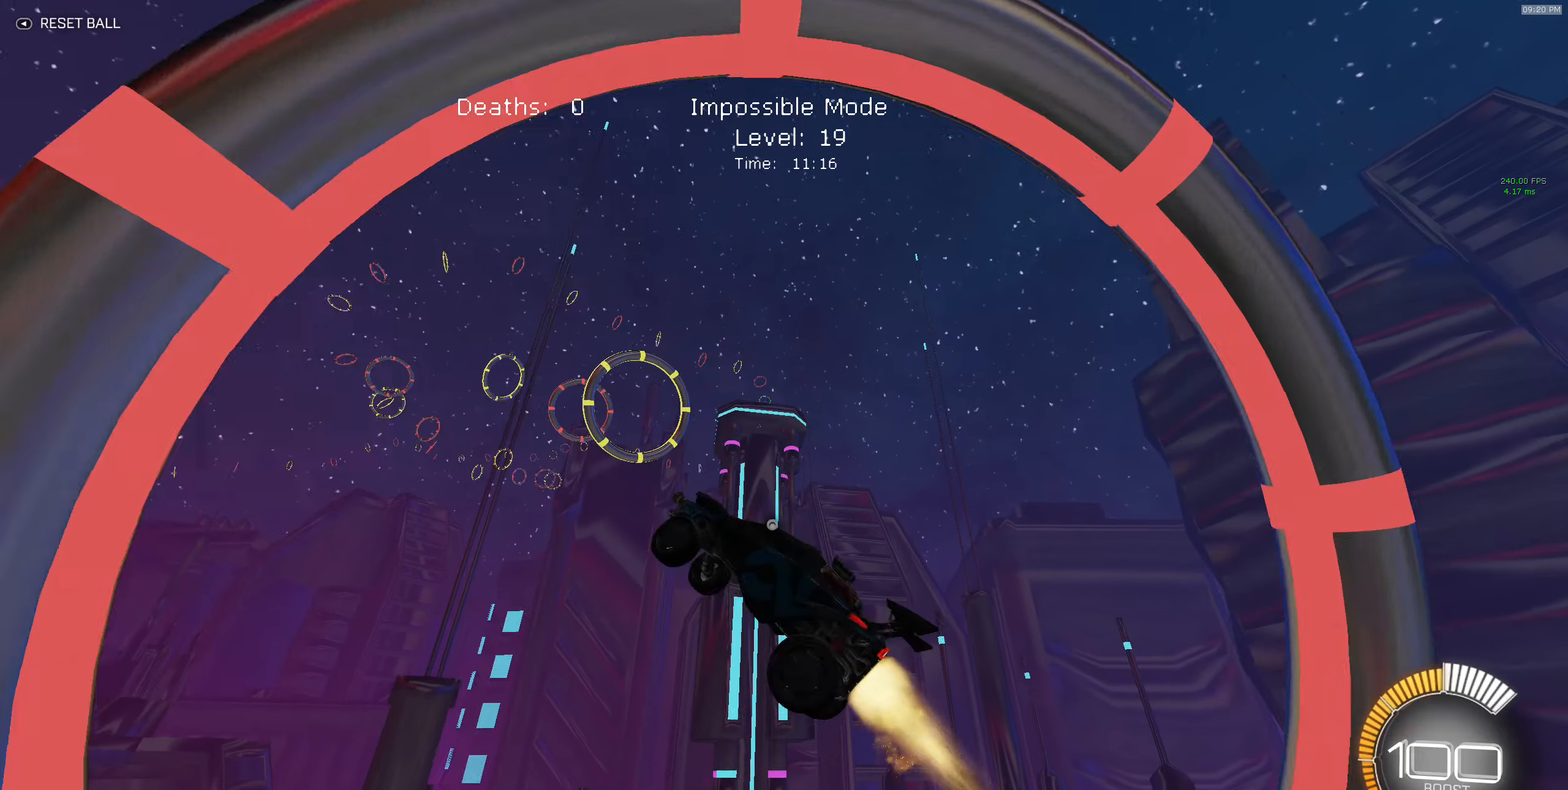
{"buttons": ["B", "X", "R2"], "left_stick": "up", "events": [[84, "B", "up"], [167, "B", "down"], [167, "left_stick", "down-left"], [334, "left_stick", "up-left"], [400, "left_stick", "up"]]}